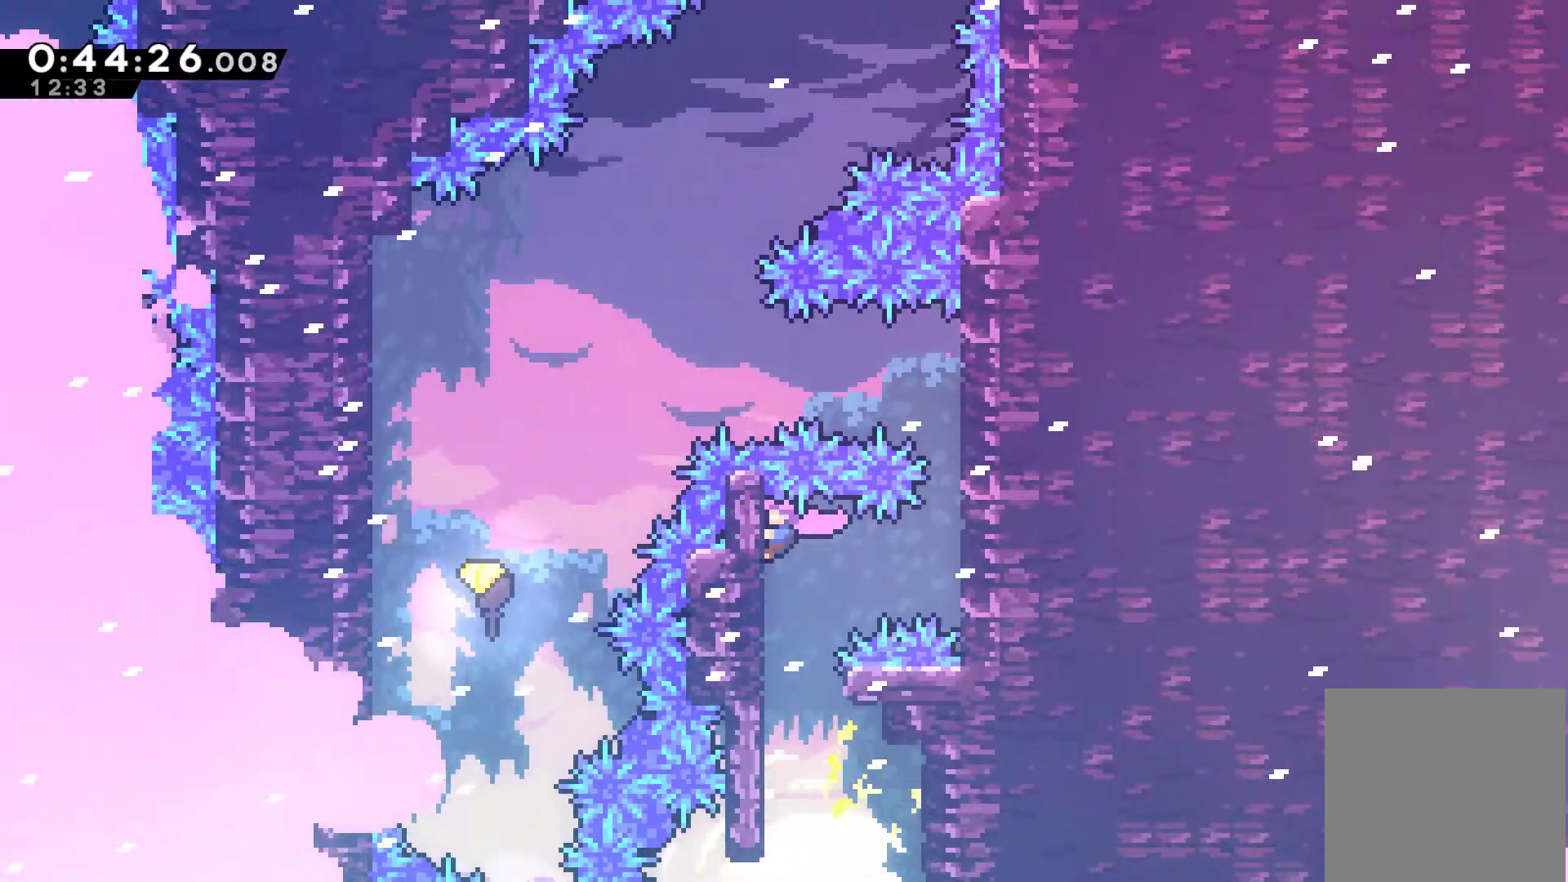
Gameplay with a controller (Xbox layout); each line is a JSON object with the inputs held at the frame after it. "events" lists button and stick changes between this image and that frame as [ms after this image, input, new state], when the widget could be followed in between. Not read: L3 R3.
{"buttons": ["R1", "DPAD_RIGHT"], "left_stick": "center", "right_stick": "center", "events": [[200, "DPAD_RIGHT", "down"], [300, "X", "down"], [400, "X", "up"]]}
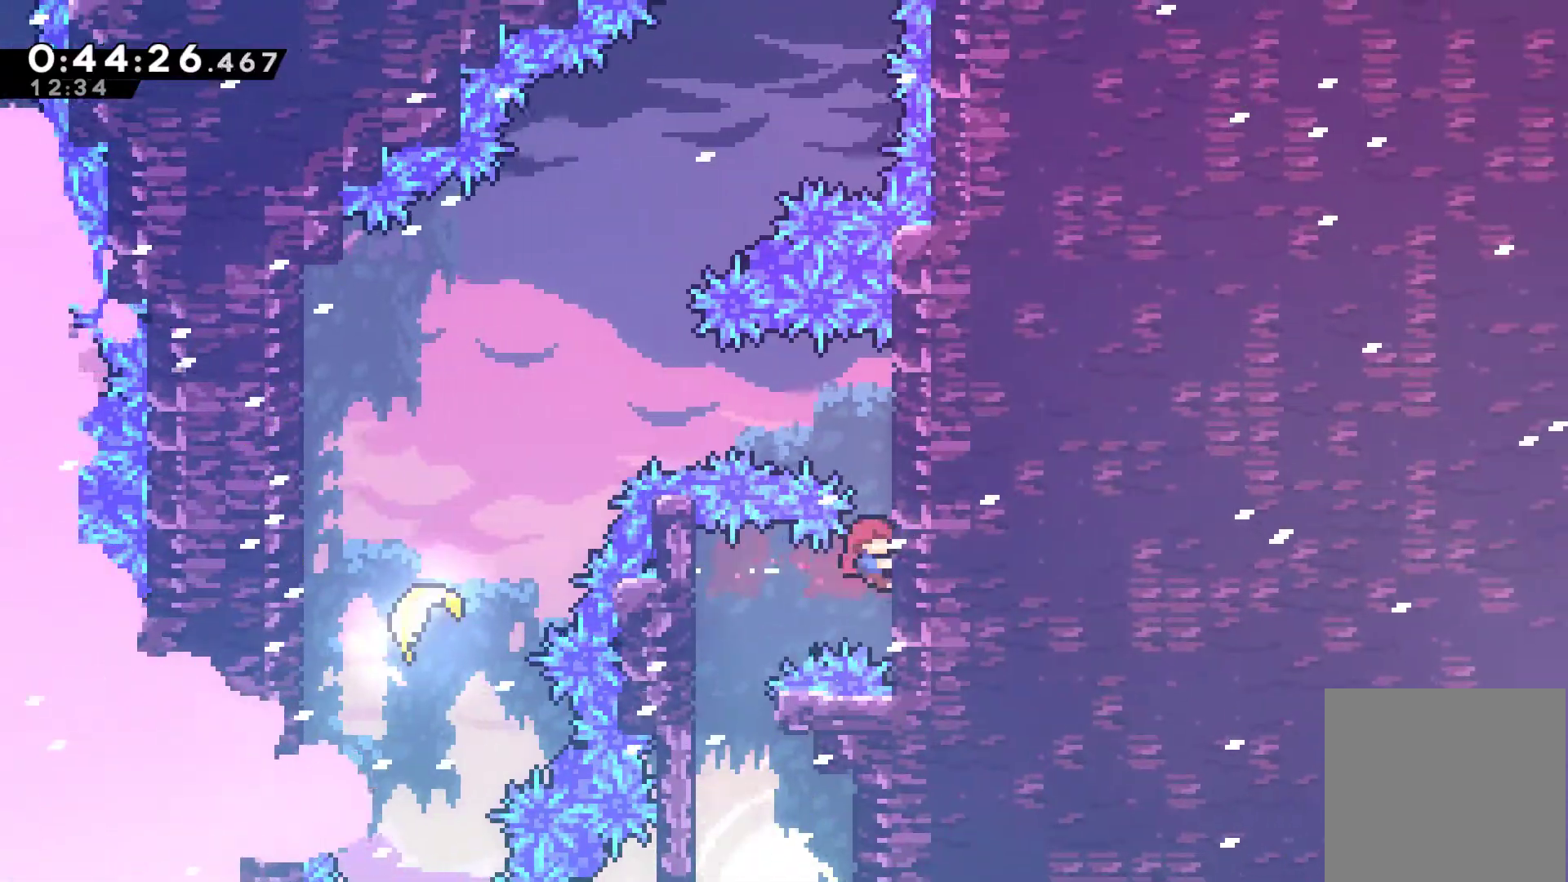
{"buttons": ["R1", "DPAD_UP"], "left_stick": "center", "right_stick": "center", "events": [[33, "DPAD_RIGHT", "up"], [33, "DPAD_UP", "down"]]}
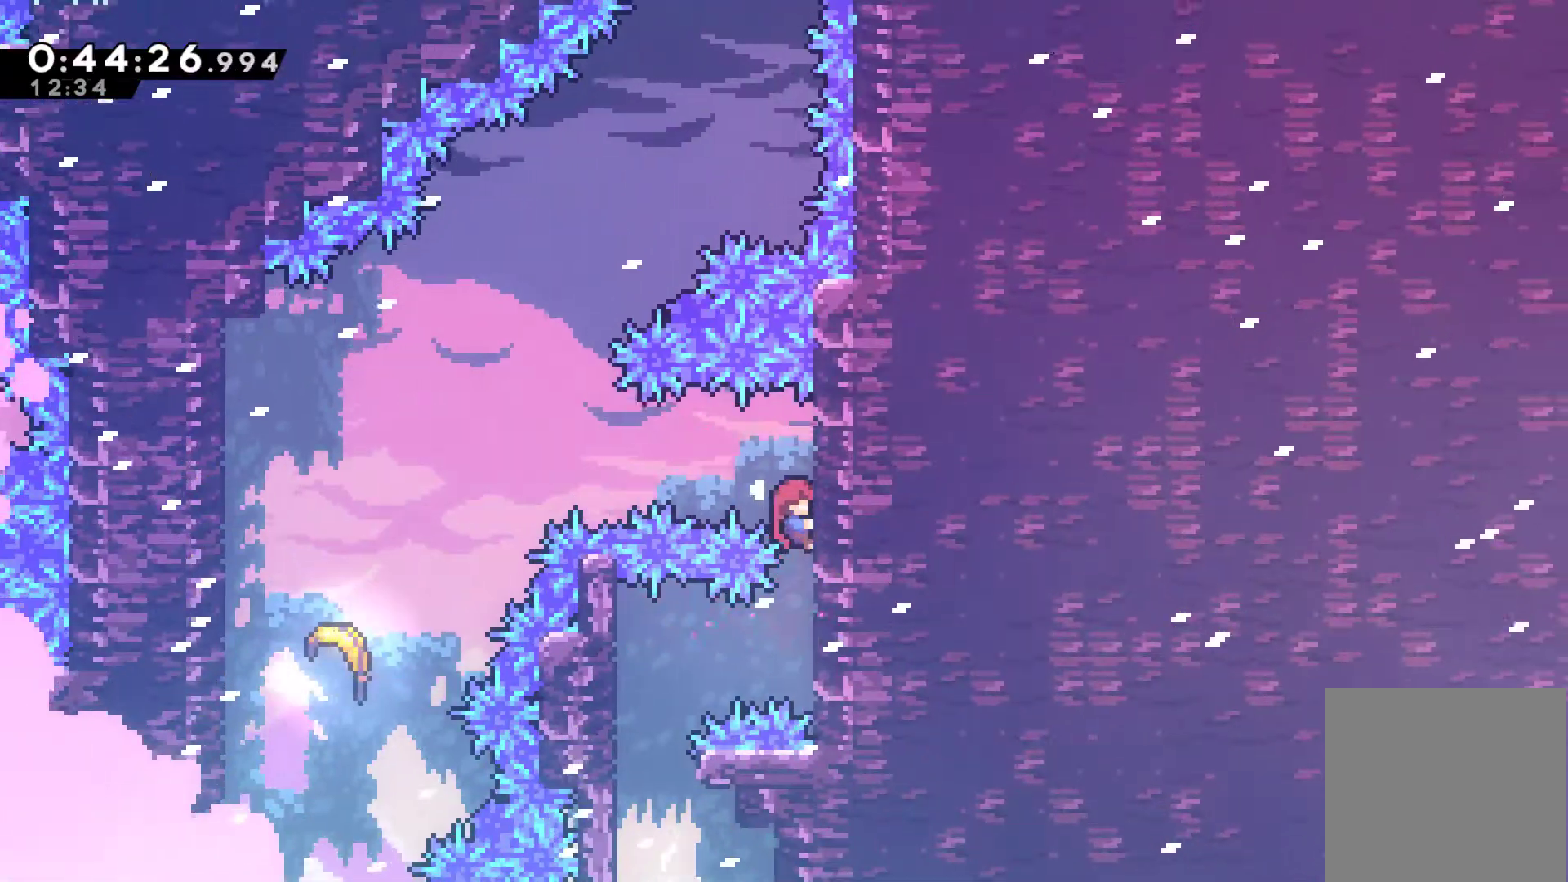
{"buttons": ["X", "R1", "DPAD_LEFT"], "left_stick": "center", "right_stick": "center", "events": [[300, "DPAD_LEFT", "down"], [333, "DPAD_UP", "up"], [367, "X", "down"]]}
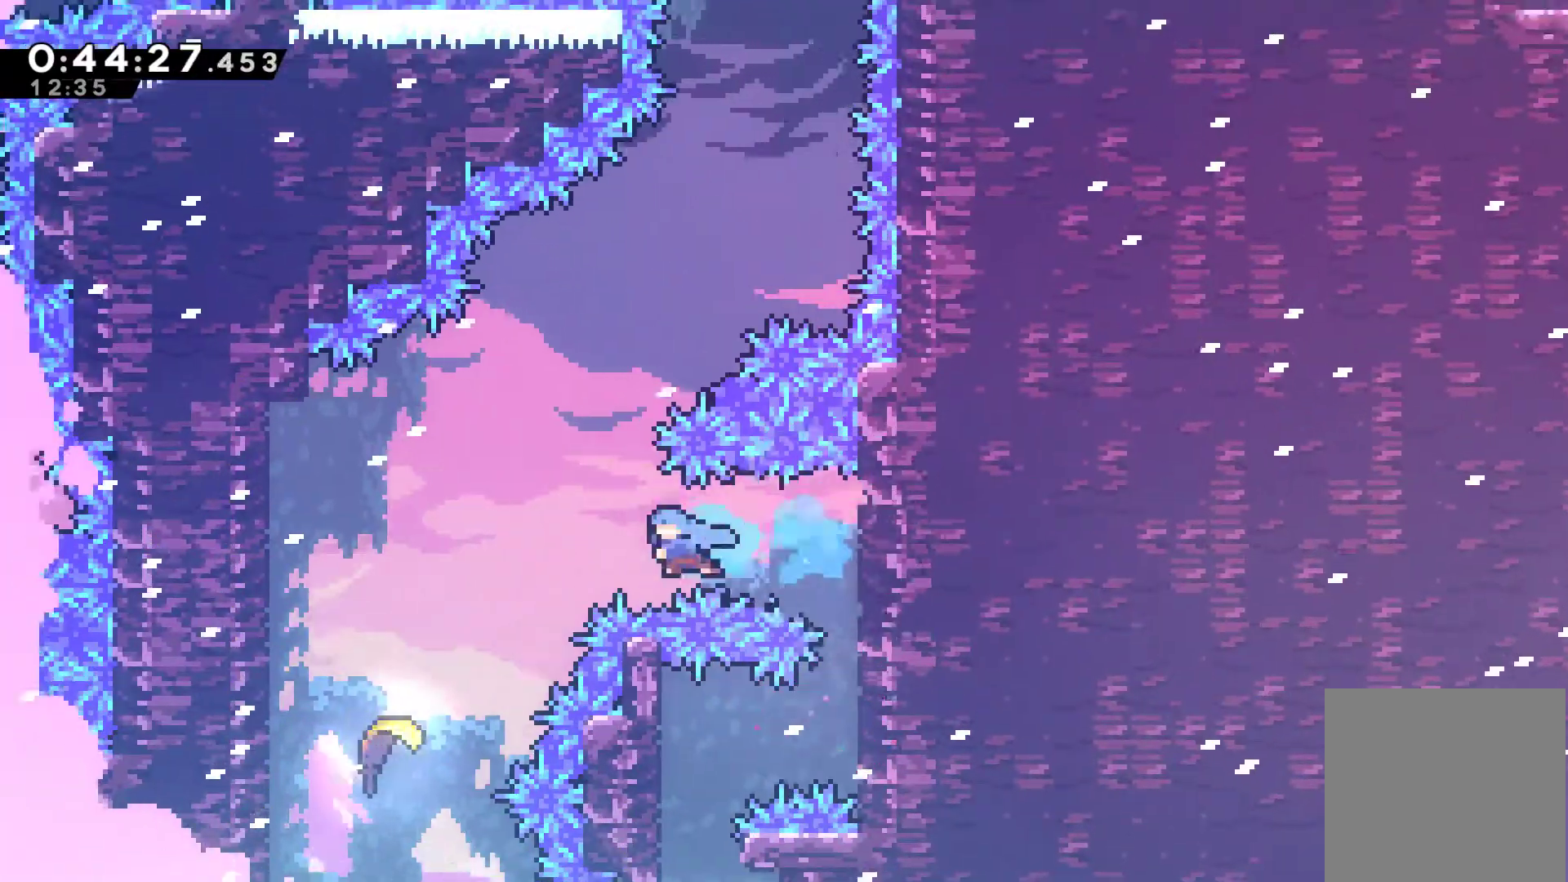
{"buttons": [], "left_stick": "center", "right_stick": "center", "events": [[67, "X", "up"], [133, "R1", "up"], [400, "DPAD_LEFT", "up"]]}
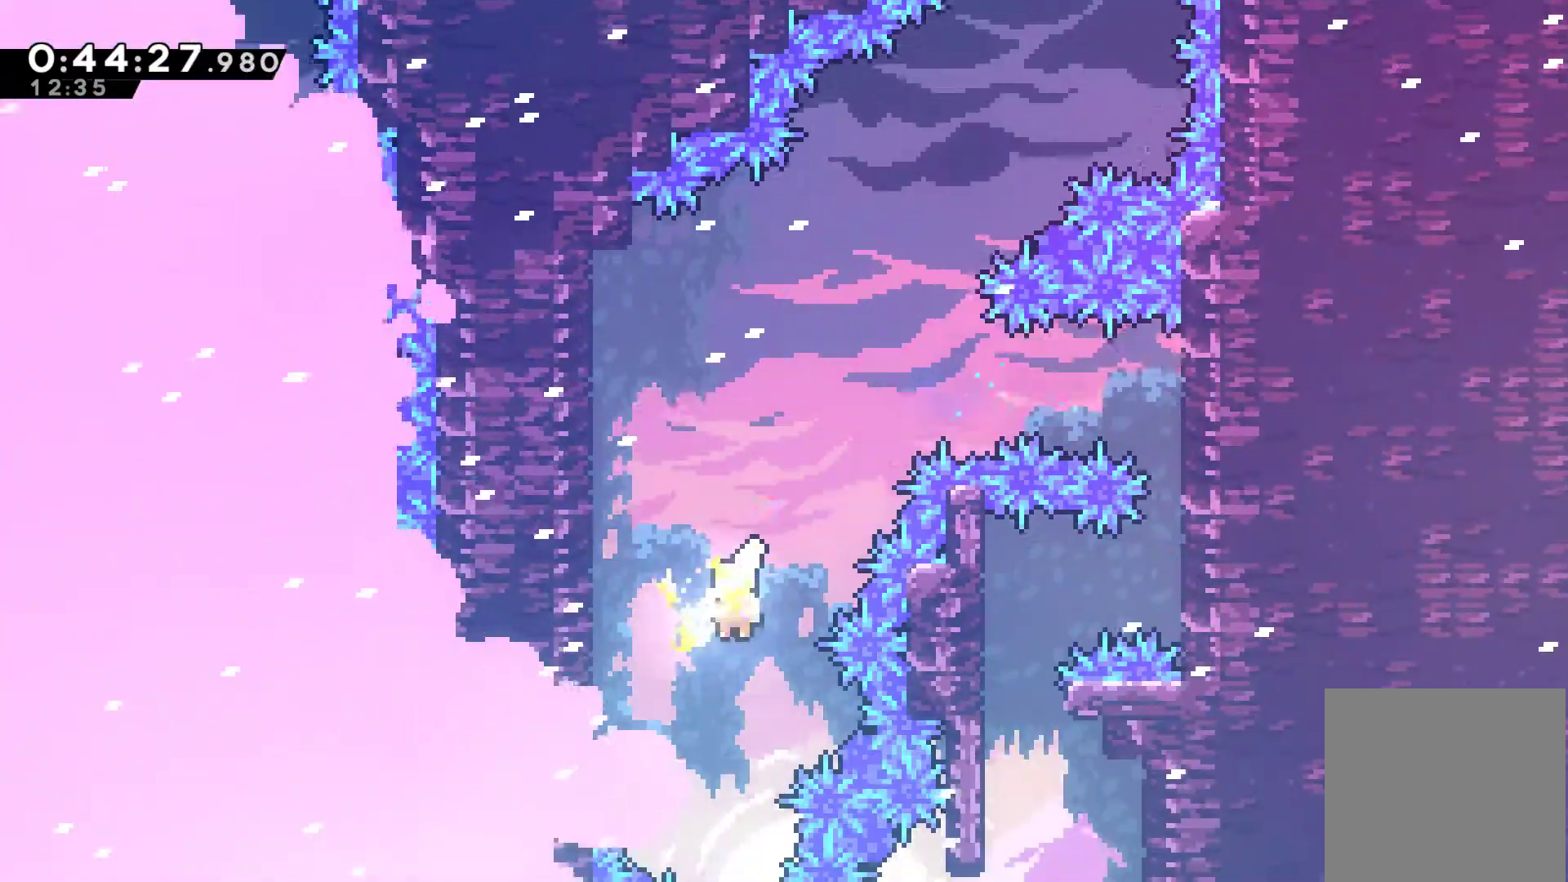
{"buttons": [], "left_stick": "up-right", "right_stick": "center", "events": [[33, "left_stick", "up"], [333, "left_stick", "up-right"]]}
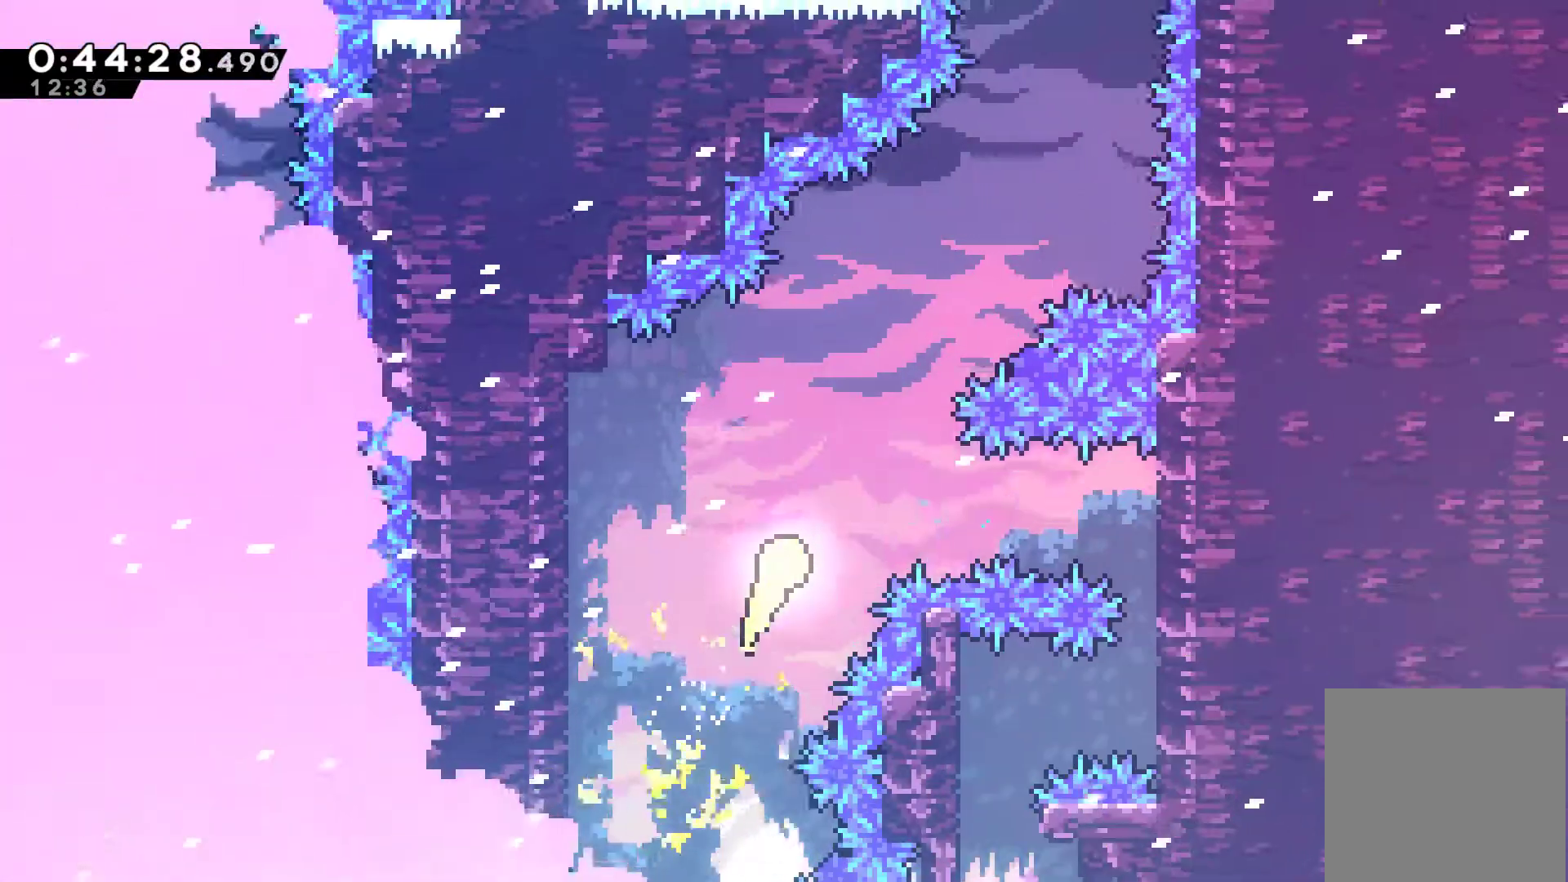
{"buttons": [], "left_stick": "up-right", "right_stick": "center", "events": []}
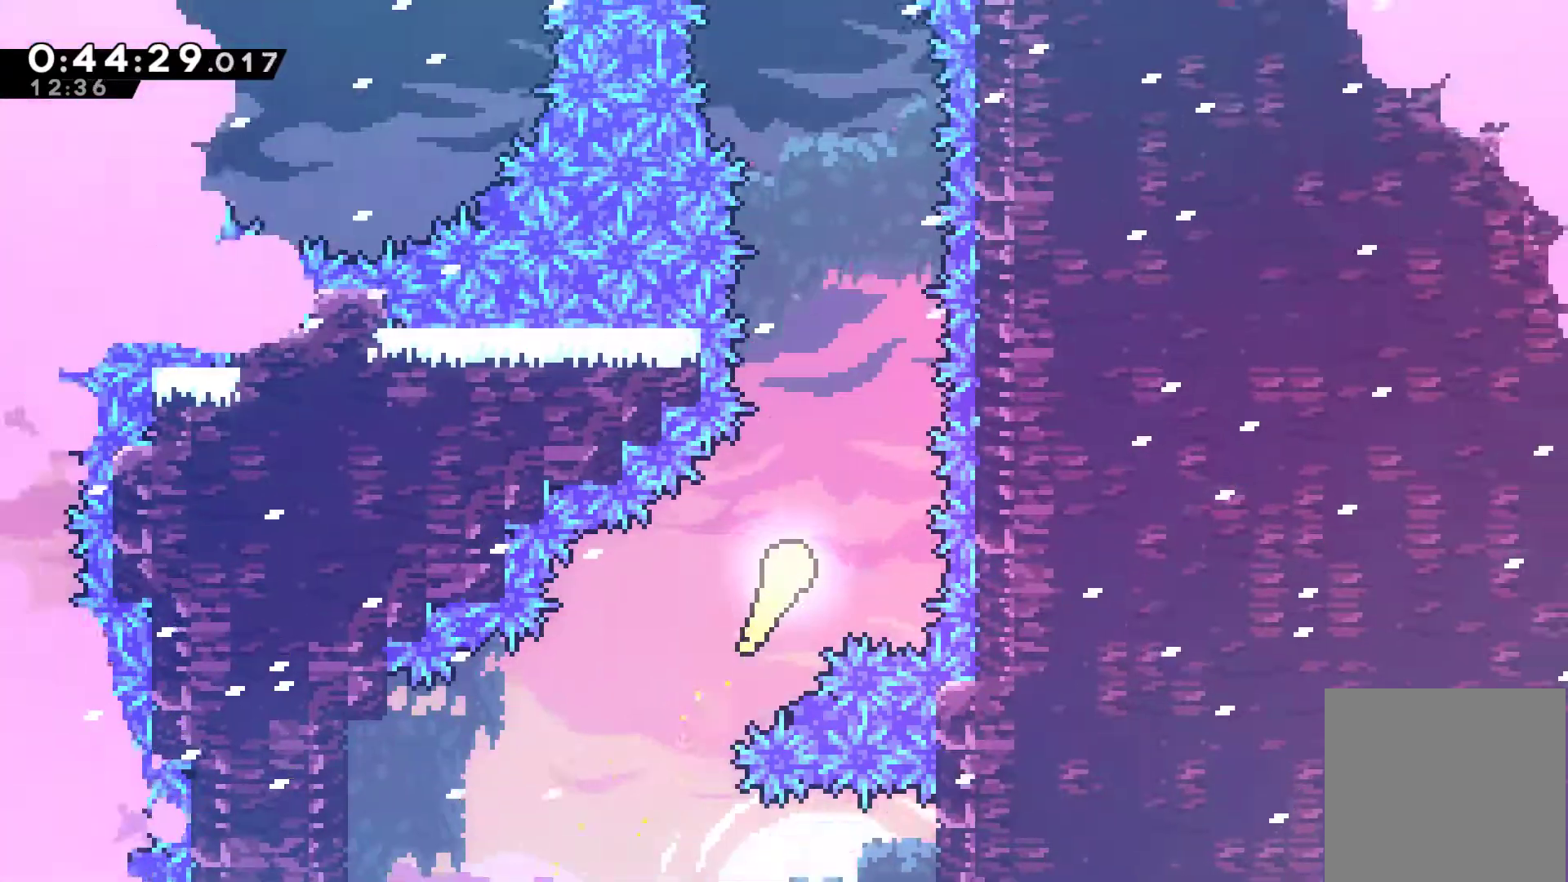
{"buttons": [], "left_stick": "up", "right_stick": "center", "events": [[100, "left_stick", "up"]]}
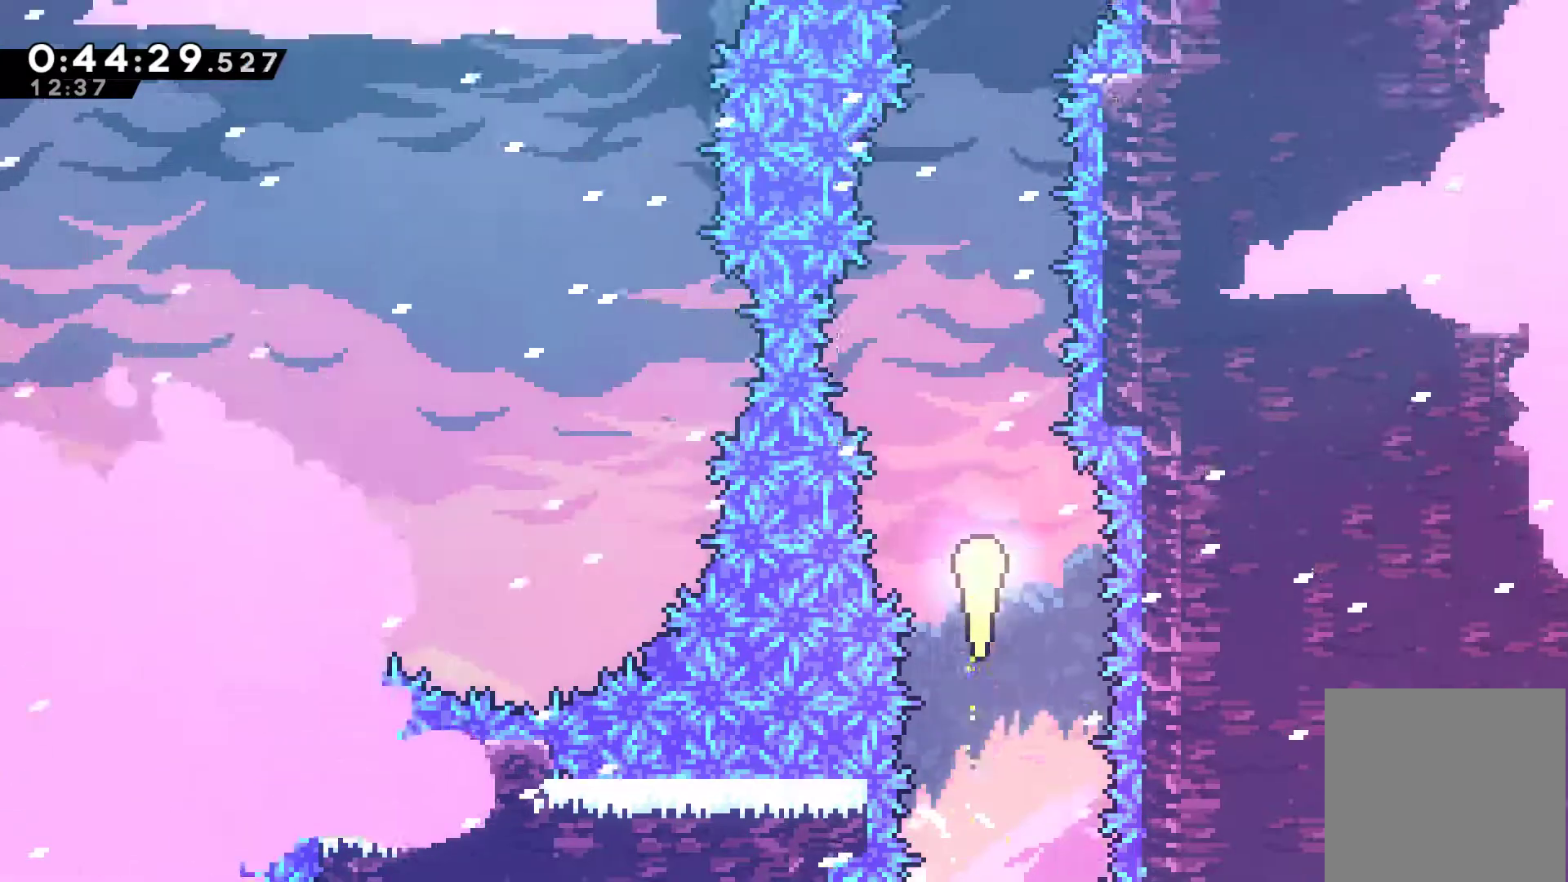
{"buttons": [], "left_stick": "up", "right_stick": "center", "events": []}
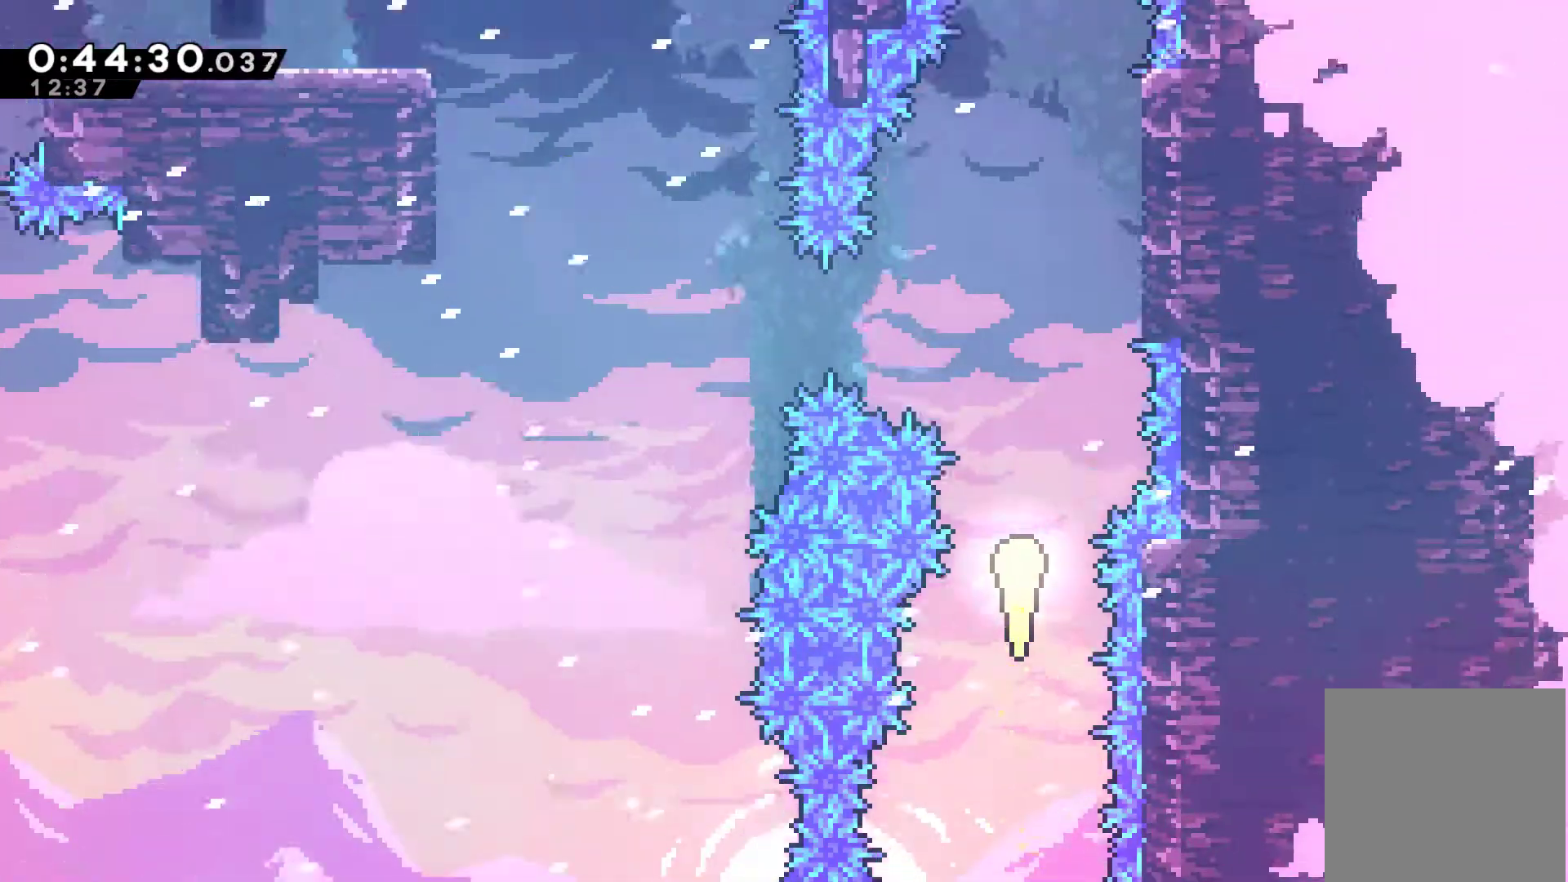
{"buttons": [], "left_stick": "left", "right_stick": "center", "events": [[267, "left_stick", "left"], [300, "X", "down"], [467, "X", "up"]]}
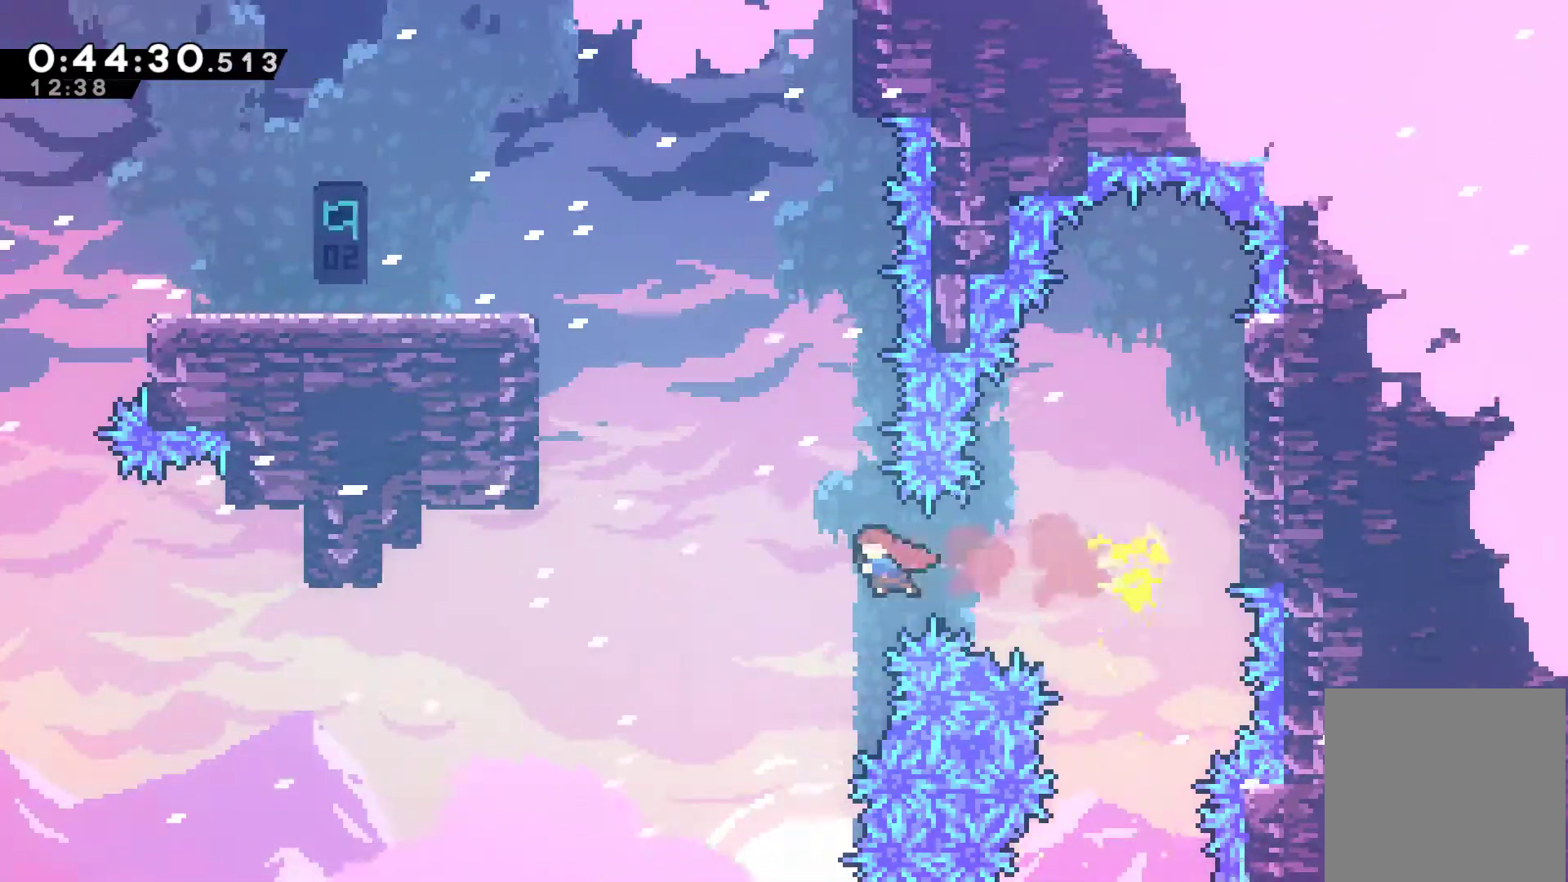
{"buttons": ["R1"], "left_stick": "up-left", "right_stick": "center", "events": [[133, "left_stick", "up-left"], [233, "X", "down"], [367, "X", "up"], [400, "R1", "down"]]}
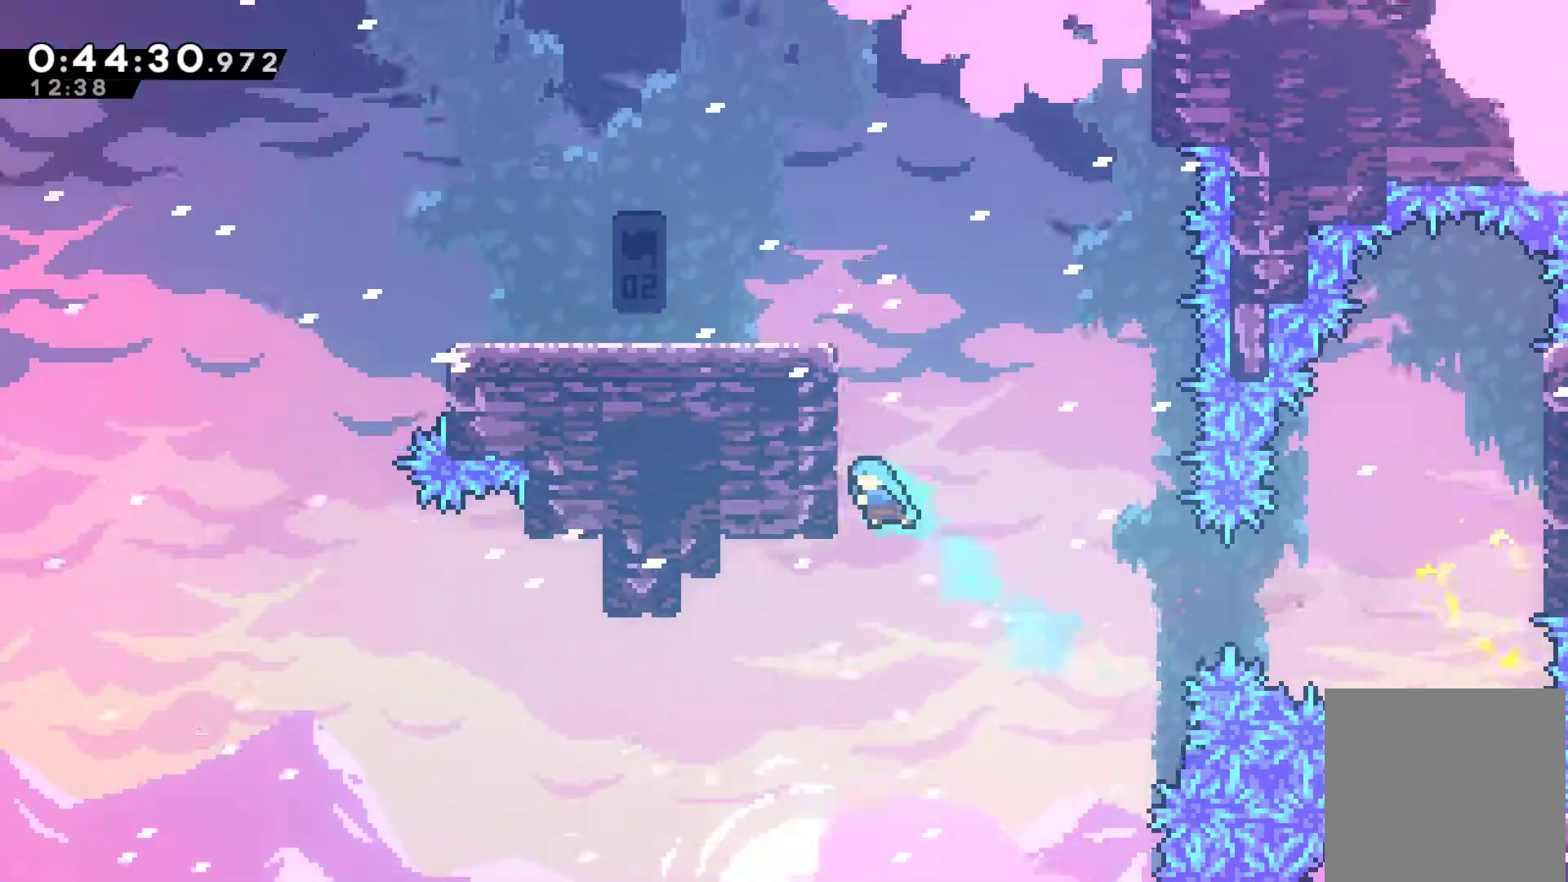
{"buttons": ["A", "R1"], "left_stick": "center", "right_stick": "center", "events": [[100, "A", "down"], [300, "A", "up"], [333, "A", "down"], [500, "left_stick", "center"]]}
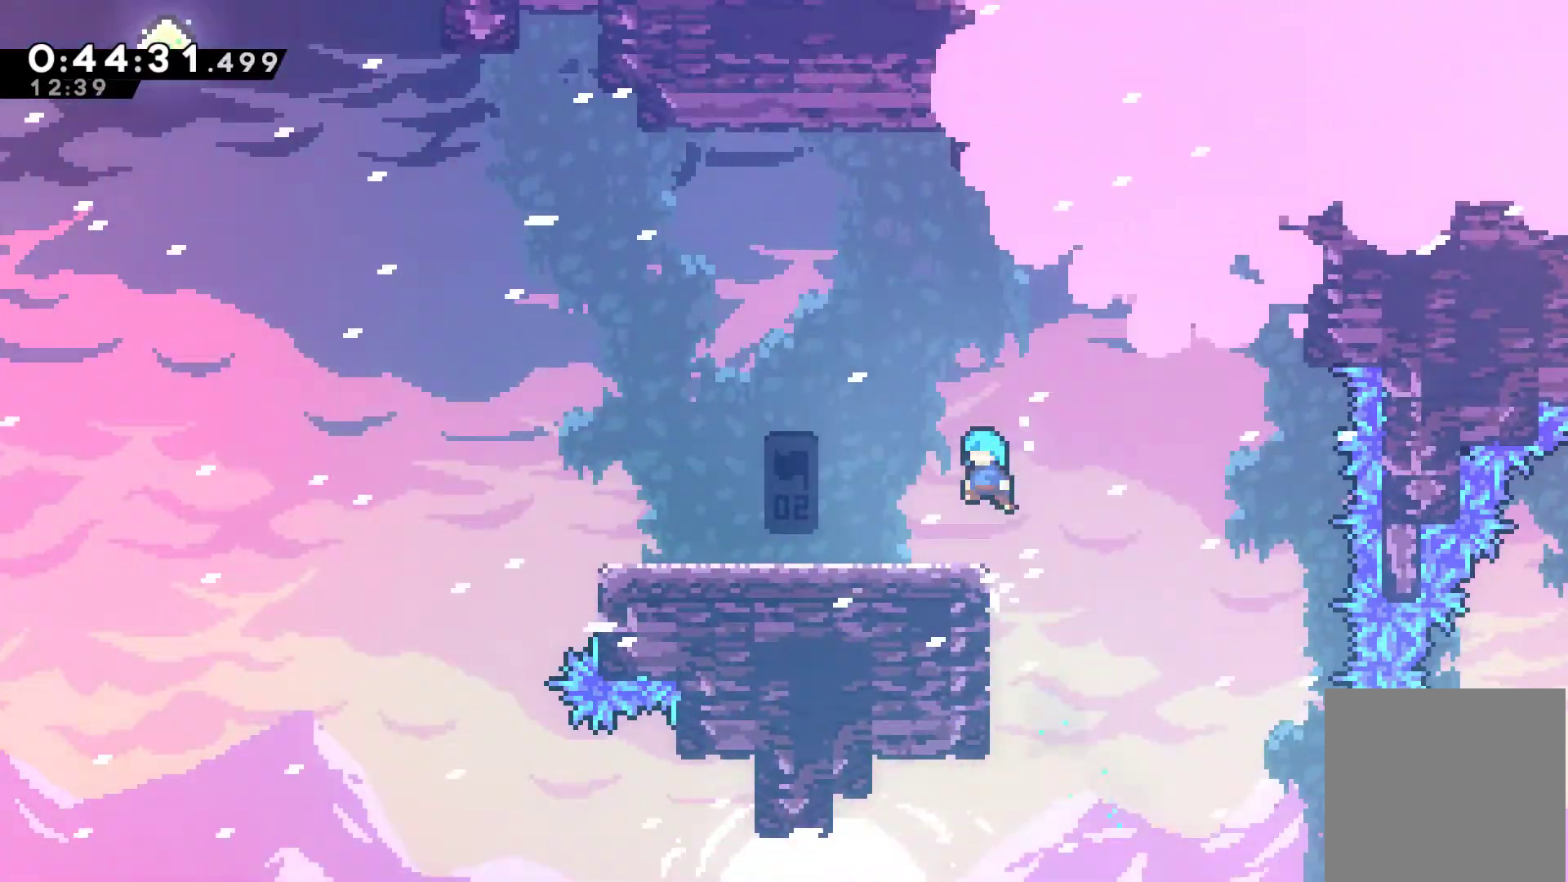
{"buttons": ["DPAD_UP", "DPAD_LEFT"], "left_stick": "center", "right_stick": "center", "events": [[33, "DPAD_LEFT", "down"], [33, "DPAD_UP", "down"], [67, "DPAD_UP", "up"], [100, "DPAD_UP", "down"], [167, "A", "up"], [300, "R1", "up"]]}
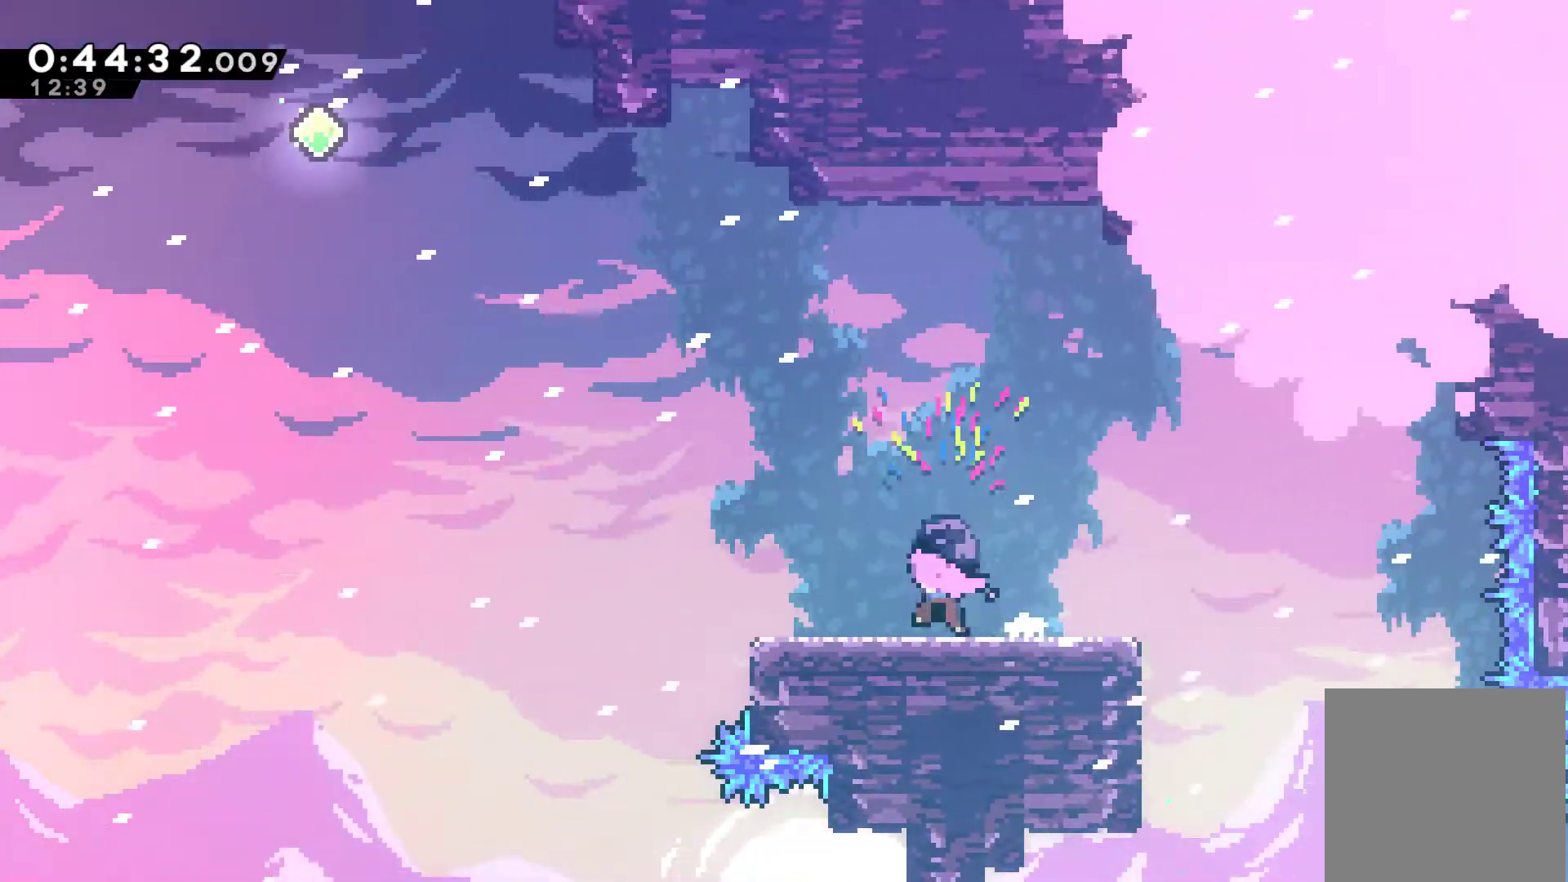
{"buttons": ["X", "DPAD_UP", "DPAD_LEFT"], "left_stick": "center", "right_stick": "center", "events": [[100, "A", "down"], [300, "A", "up"], [433, "X", "down"]]}
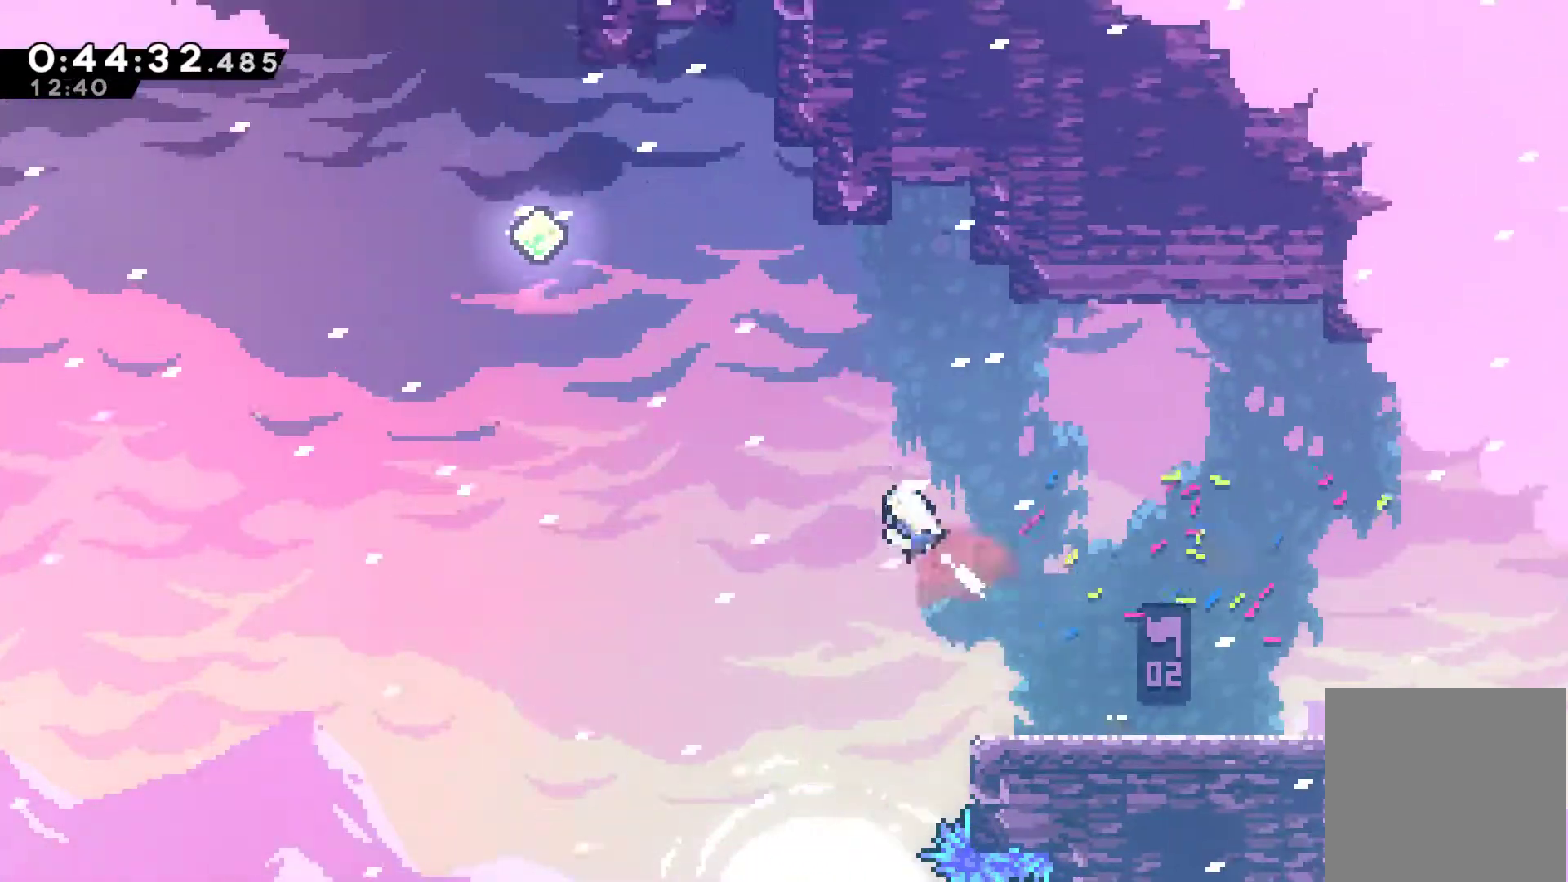
{"buttons": ["X", "DPAD_UP", "DPAD_LEFT"], "left_stick": "center", "right_stick": "center", "events": [[100, "X", "up"], [300, "X", "down"]]}
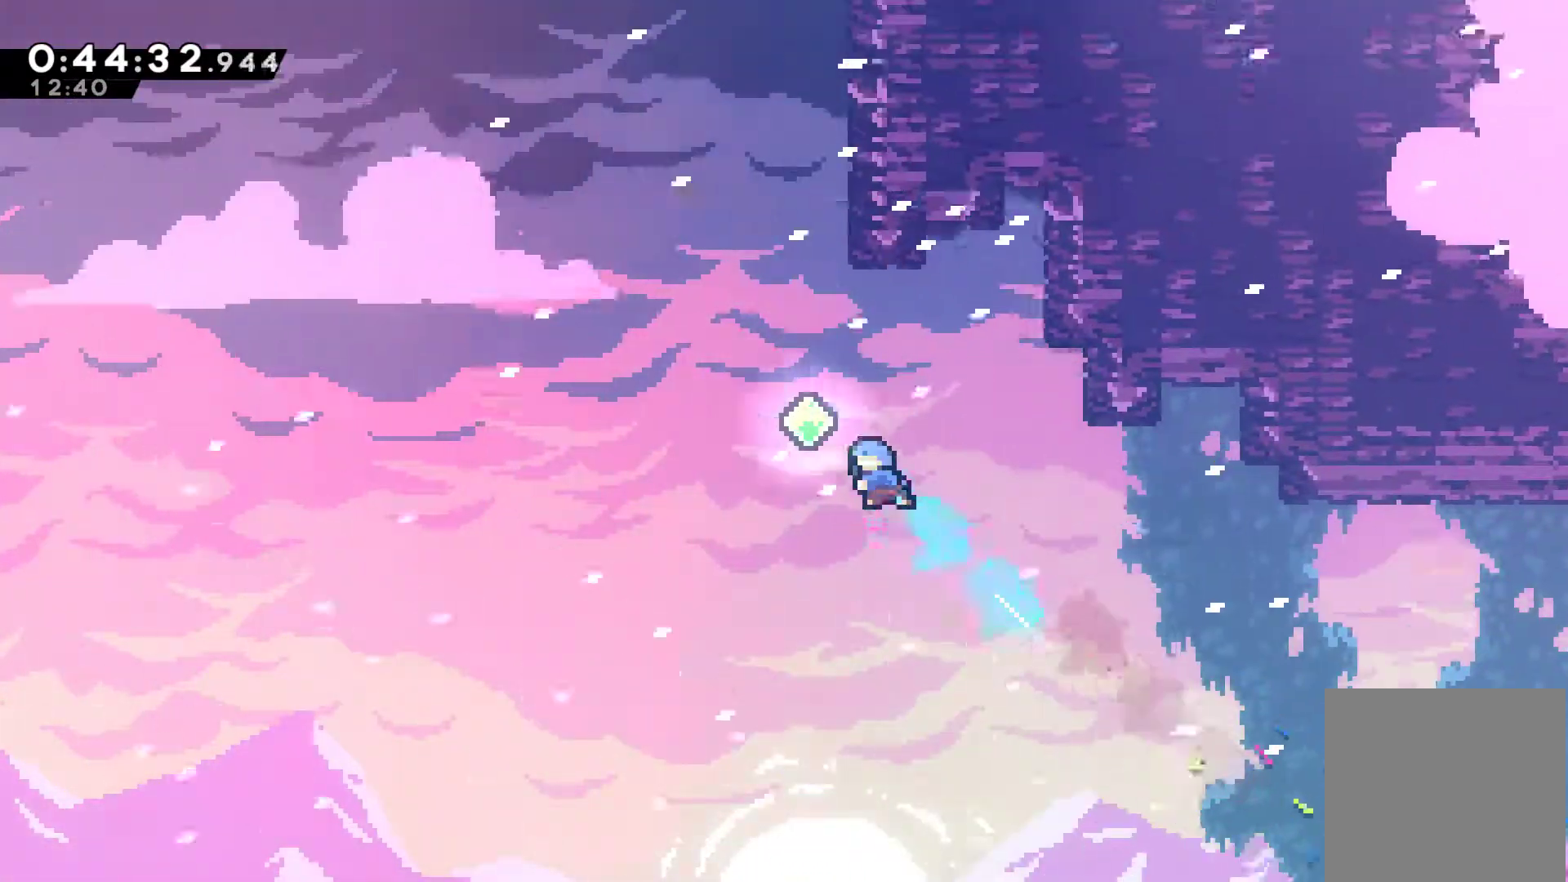
{"buttons": ["R1", "DPAD_UP", "DPAD_RIGHT"], "left_stick": "center", "right_stick": "center", "events": [[133, "X", "up"], [200, "DPAD_LEFT", "up"], [233, "X", "down"], [367, "DPAD_RIGHT", "down"], [367, "X", "up"], [400, "R1", "down"]]}
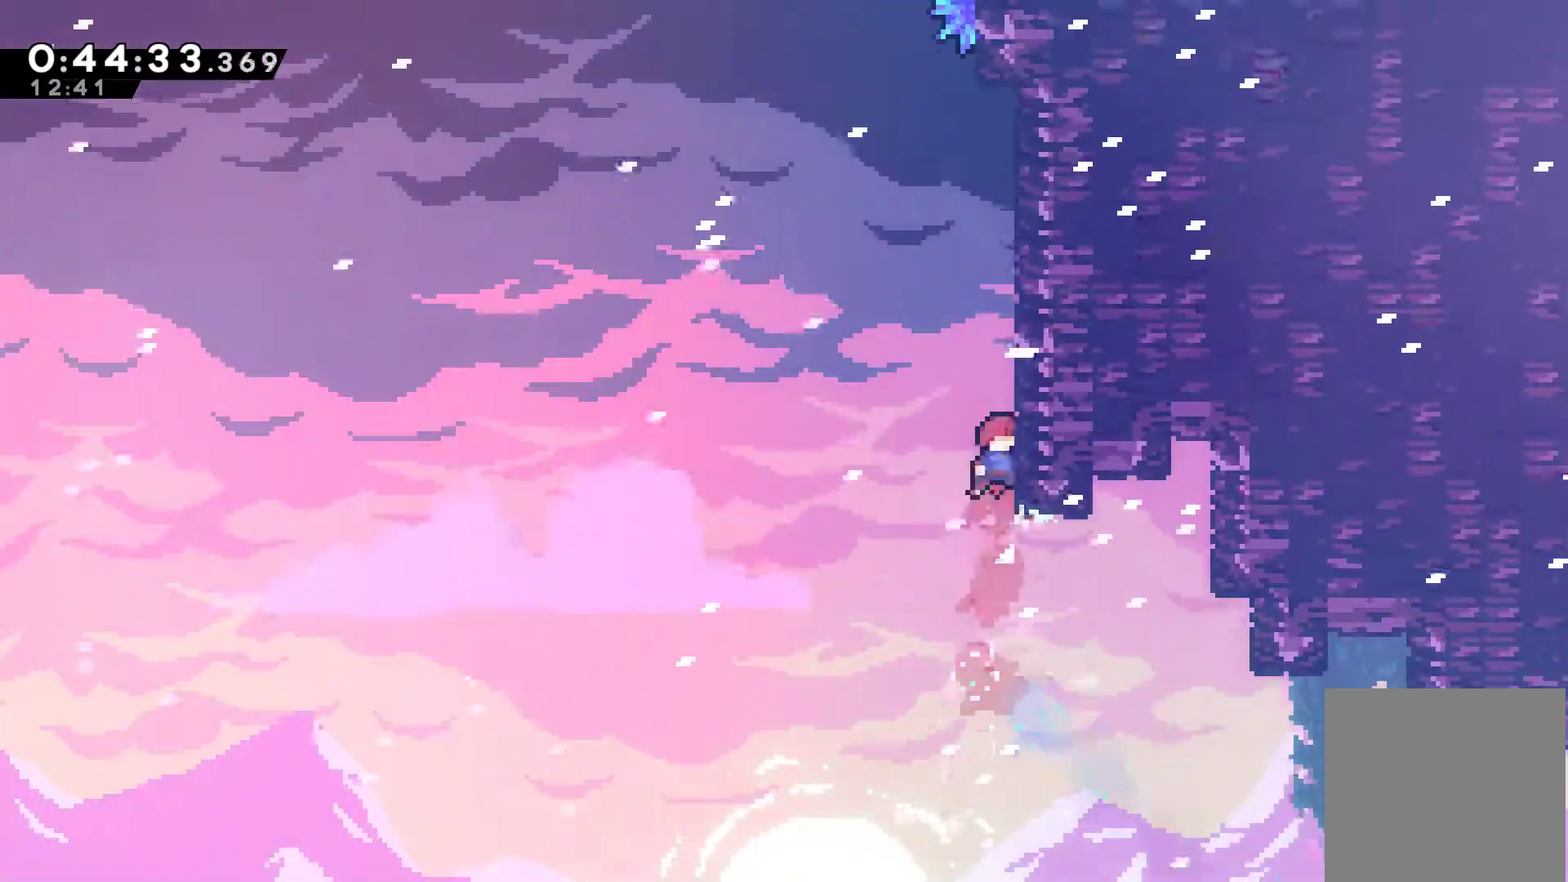
{"buttons": ["R1", "DPAD_UP"], "left_stick": "center", "right_stick": "center", "events": [[100, "A", "down"], [100, "DPAD_RIGHT", "up"], [133, "DPAD_LEFT", "down"], [233, "DPAD_LEFT", "up"], [233, "DPAD_RIGHT", "down"], [400, "A", "up"], [400, "DPAD_RIGHT", "up"]]}
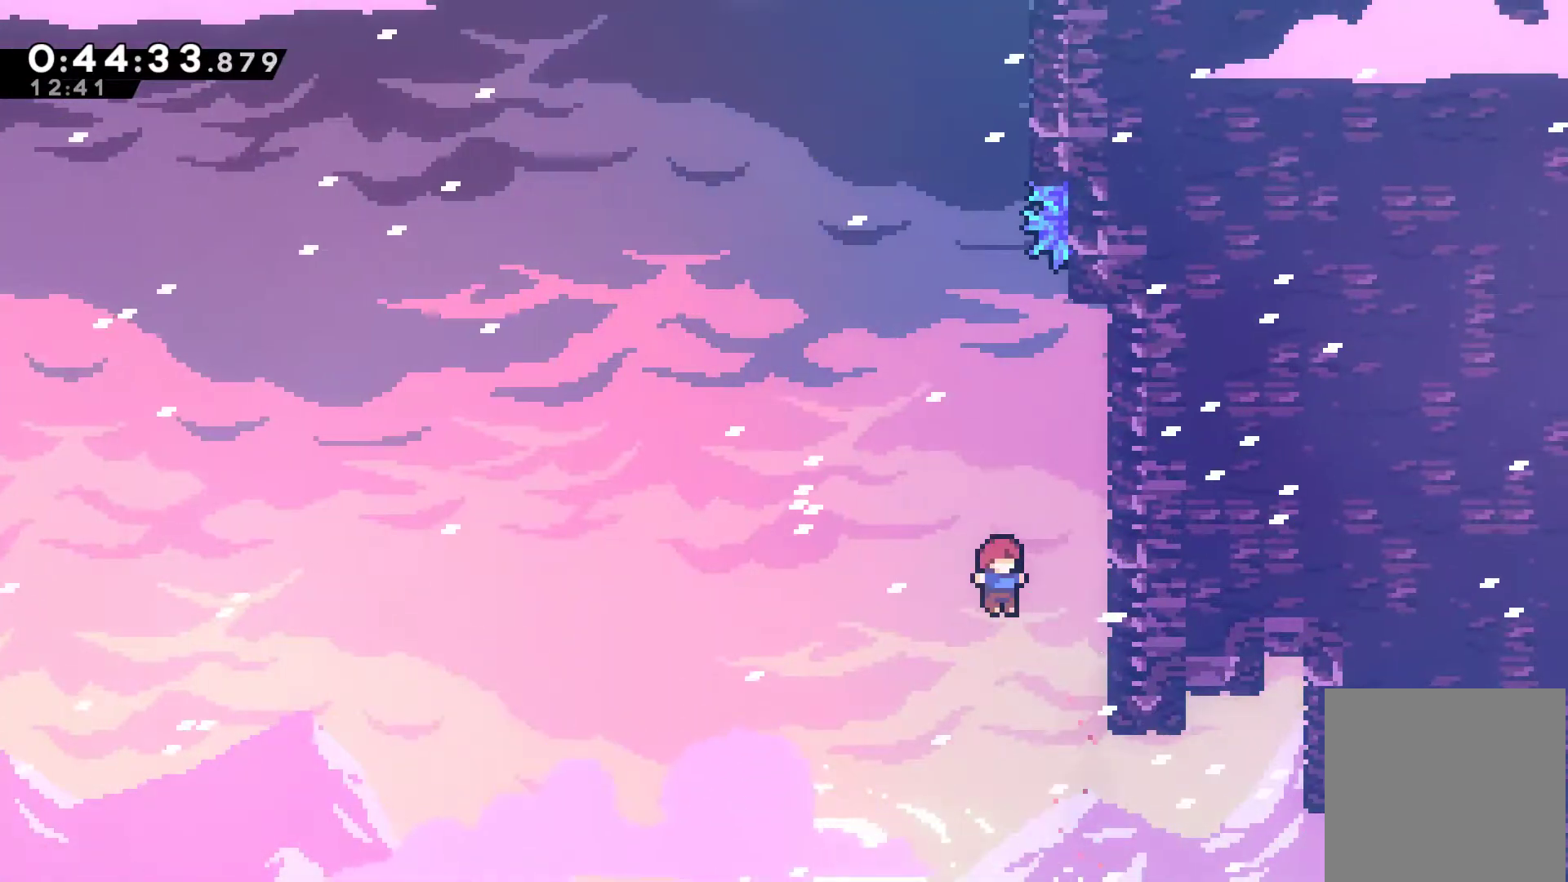
{"buttons": ["R1", "DPAD_UP"], "left_stick": "center", "right_stick": "center", "events": [[33, "DPAD_RIGHT", "down"], [267, "DPAD_RIGHT", "up"], [300, "A", "down"], [467, "A", "up"]]}
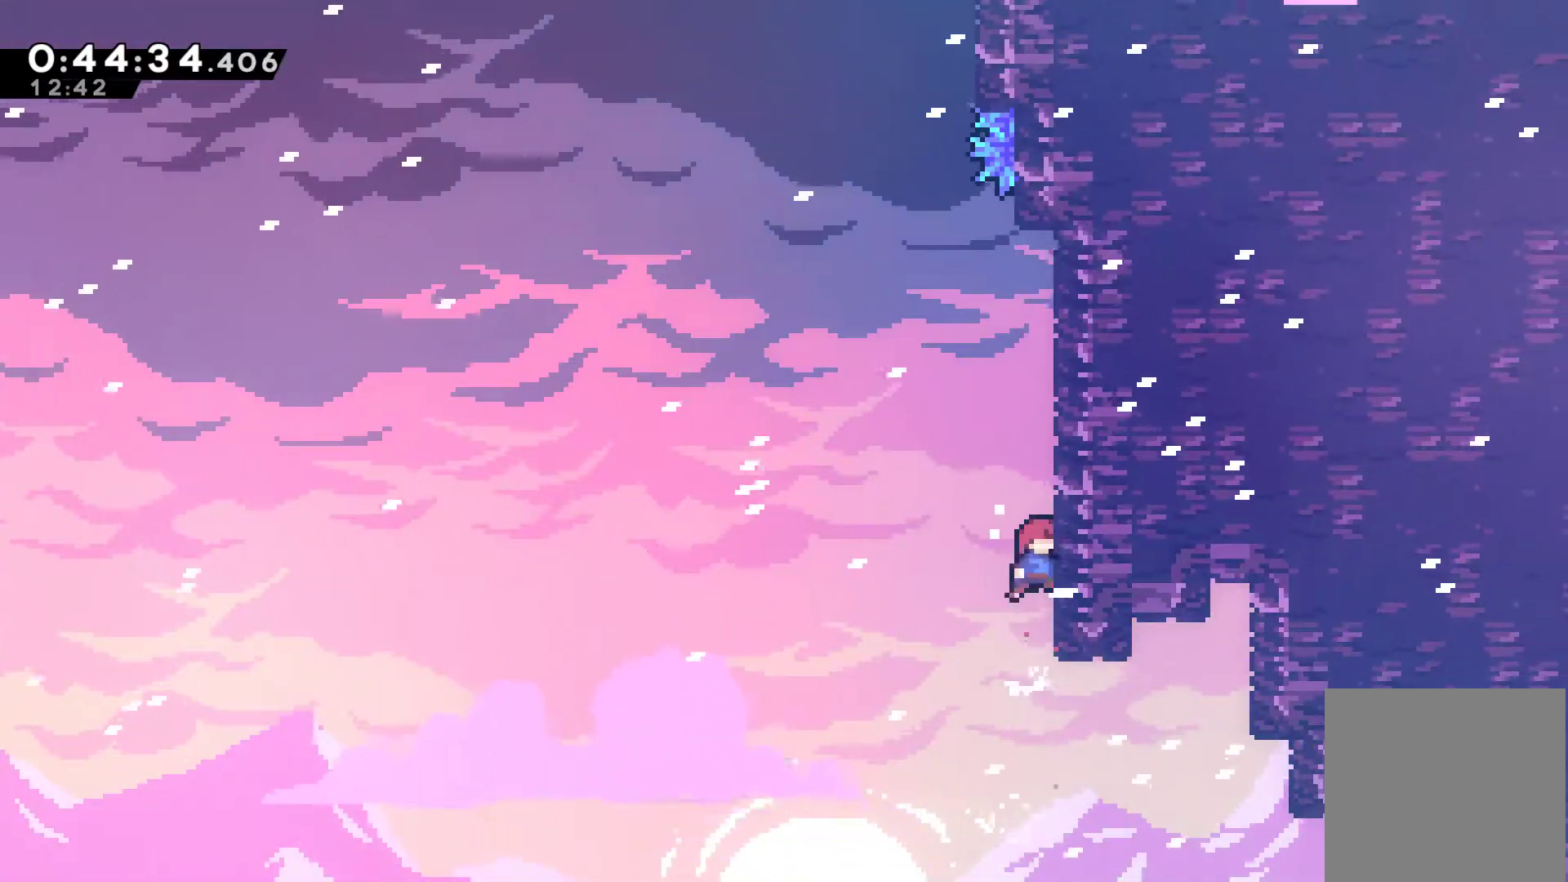
{"buttons": ["R1", "DPAD_UP"], "left_stick": "center", "right_stick": "center", "events": [[133, "DPAD_RIGHT", "down"], [167, "DPAD_RIGHT", "up"]]}
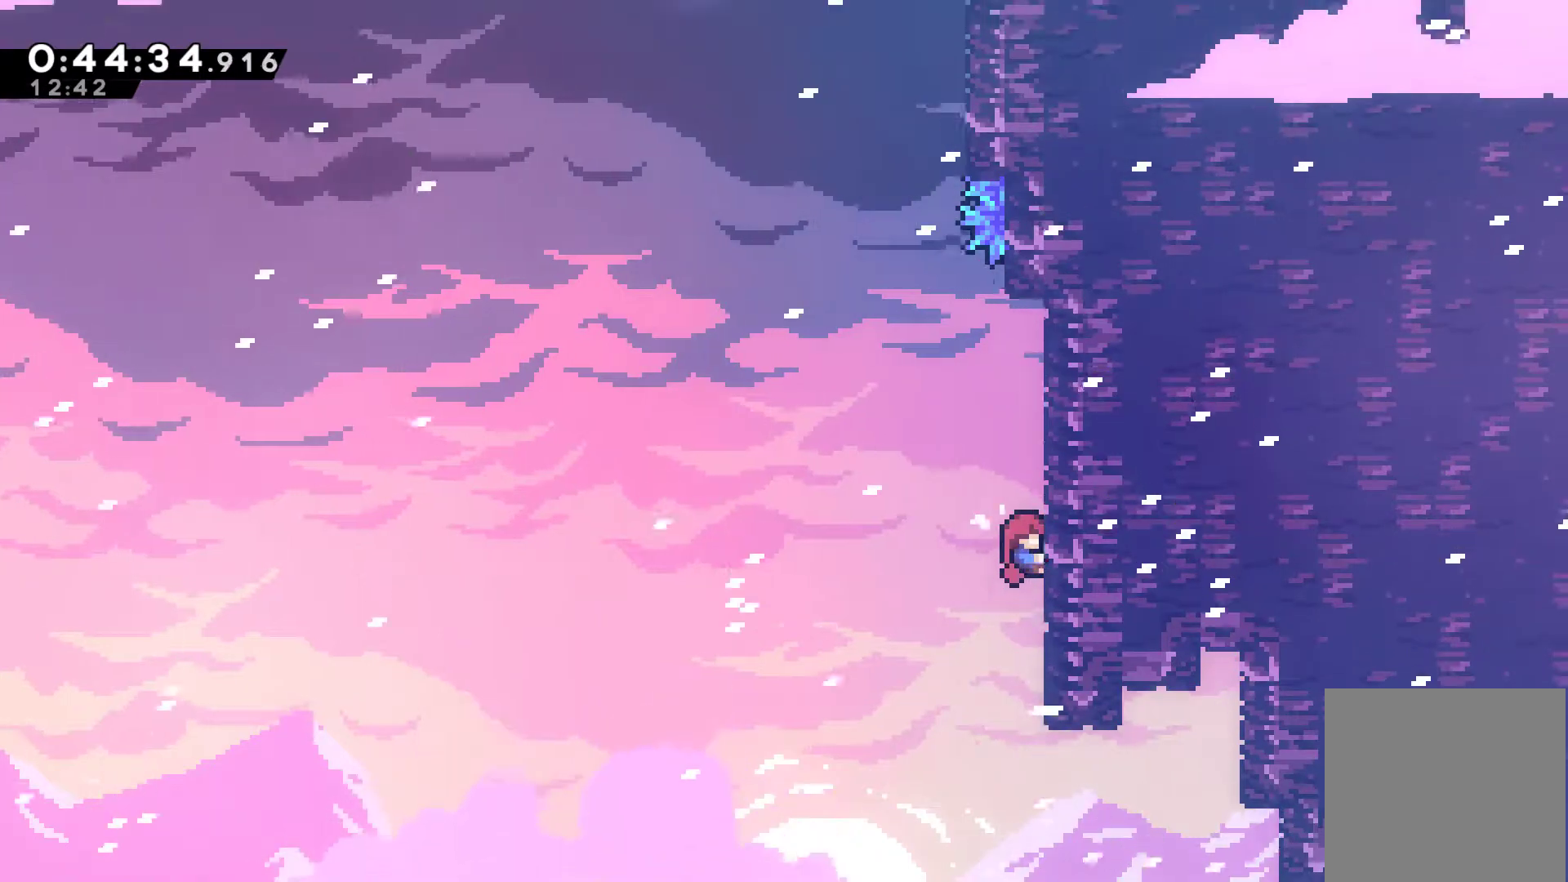
{"buttons": ["X", "DPAD_UP"], "left_stick": "center", "right_stick": "center", "events": [[233, "A", "down"], [267, "DPAD_LEFT", "down"], [400, "DPAD_LEFT", "up"], [433, "A", "up"], [467, "R1", "up"], [500, "X", "down"]]}
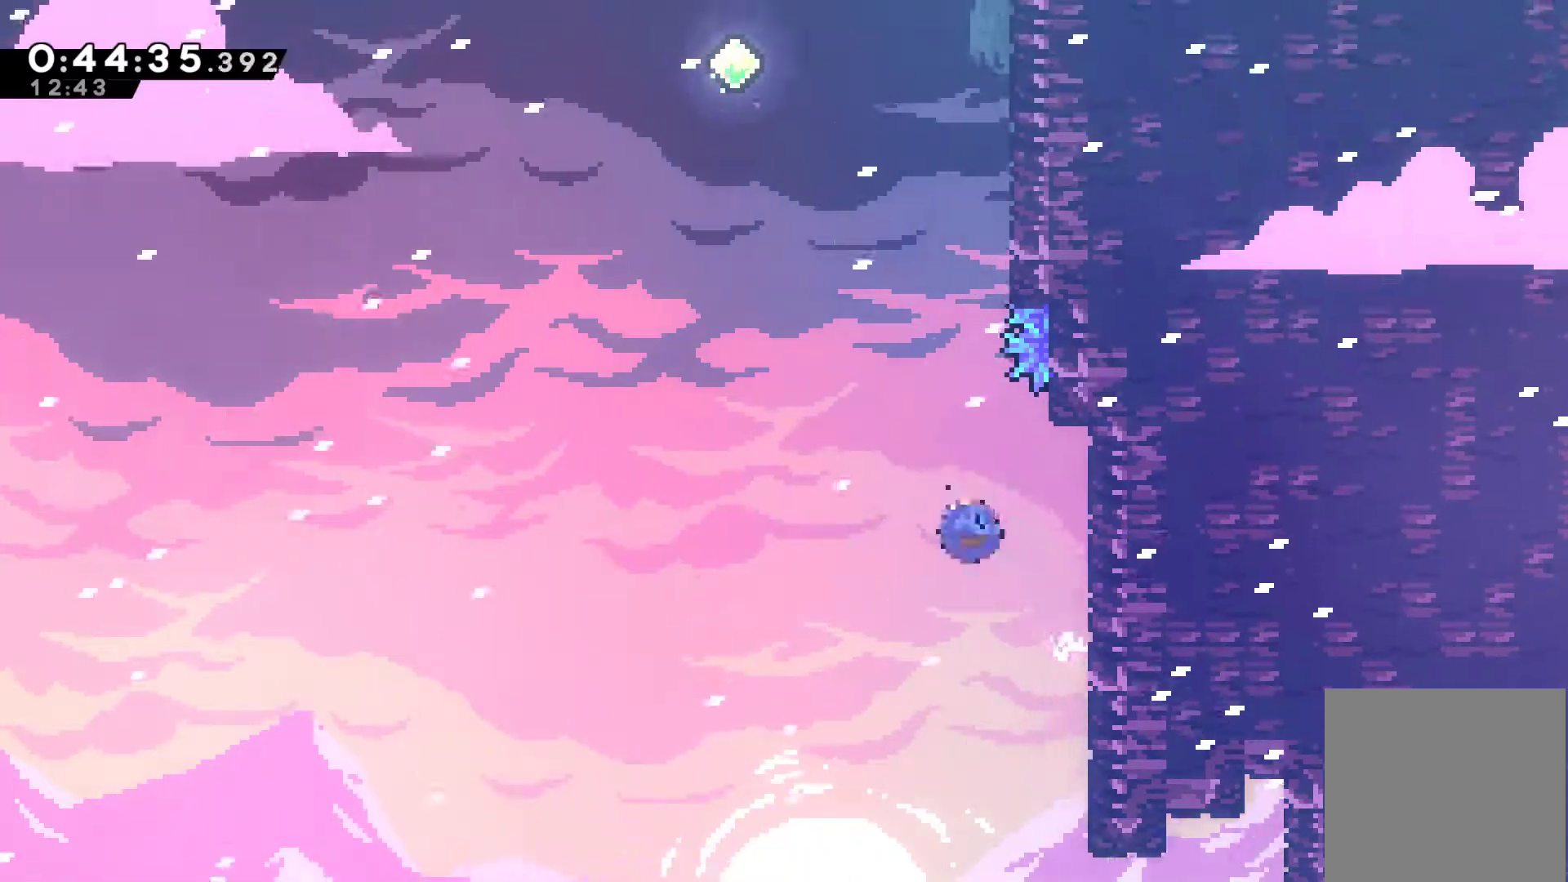
{"buttons": ["A", "R1", "DPAD_UP", "DPAD_RIGHT"], "left_stick": "center", "right_stick": "center", "events": [[233, "DPAD_RIGHT", "down"], [233, "X", "up"], [400, "A", "down"], [467, "R1", "down"]]}
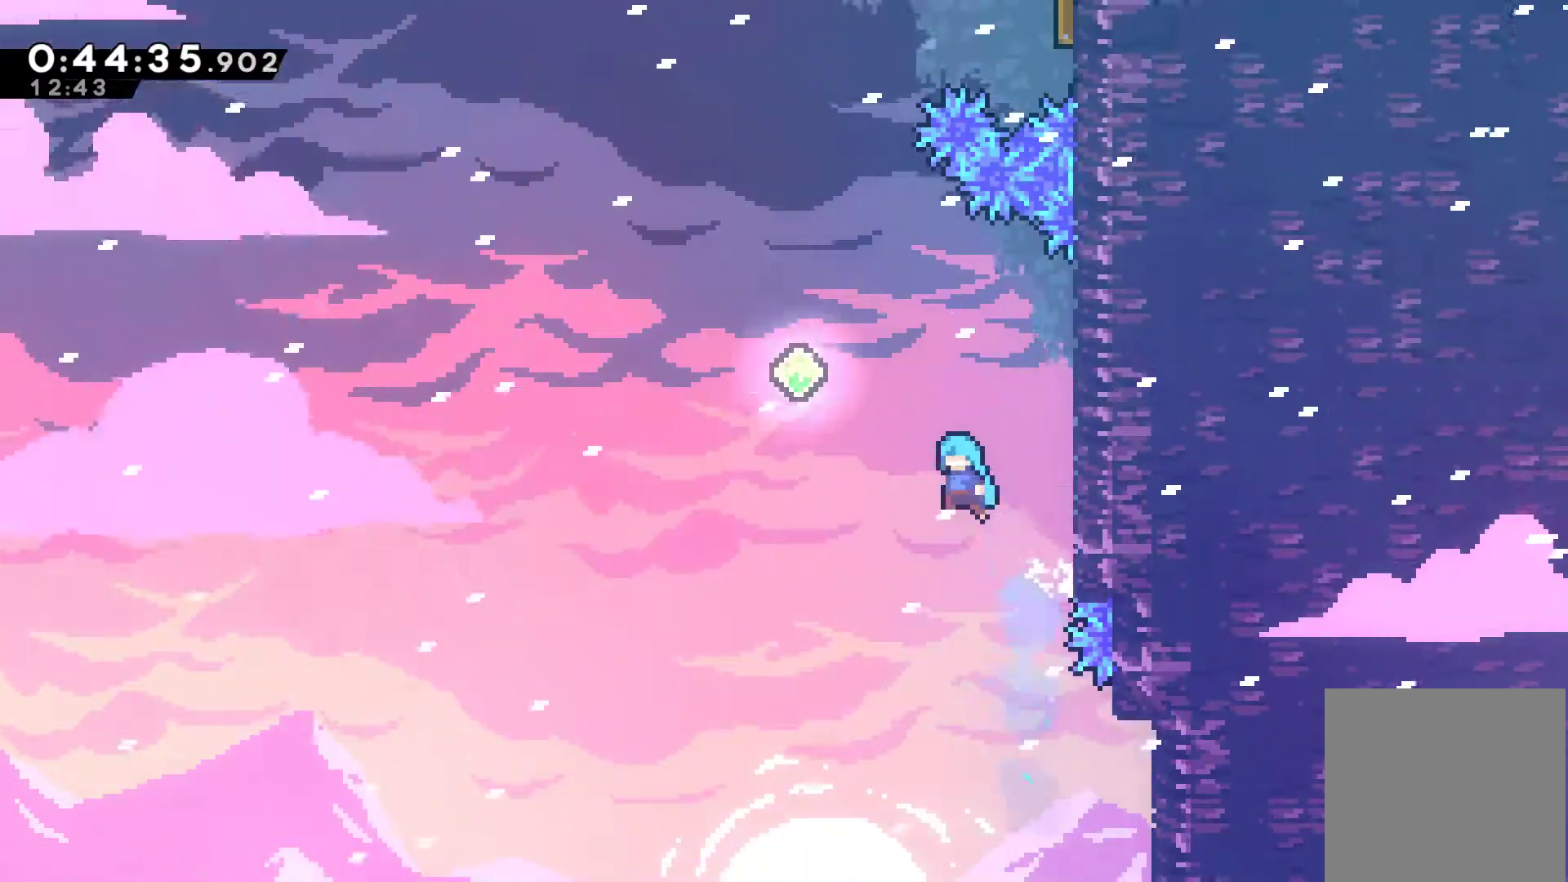
{"buttons": ["R1", "DPAD_UP", "DPAD_RIGHT"], "left_stick": "center", "right_stick": "center", "events": [[100, "A", "up"], [367, "DPAD_RIGHT", "up"], [400, "DPAD_RIGHT", "down"]]}
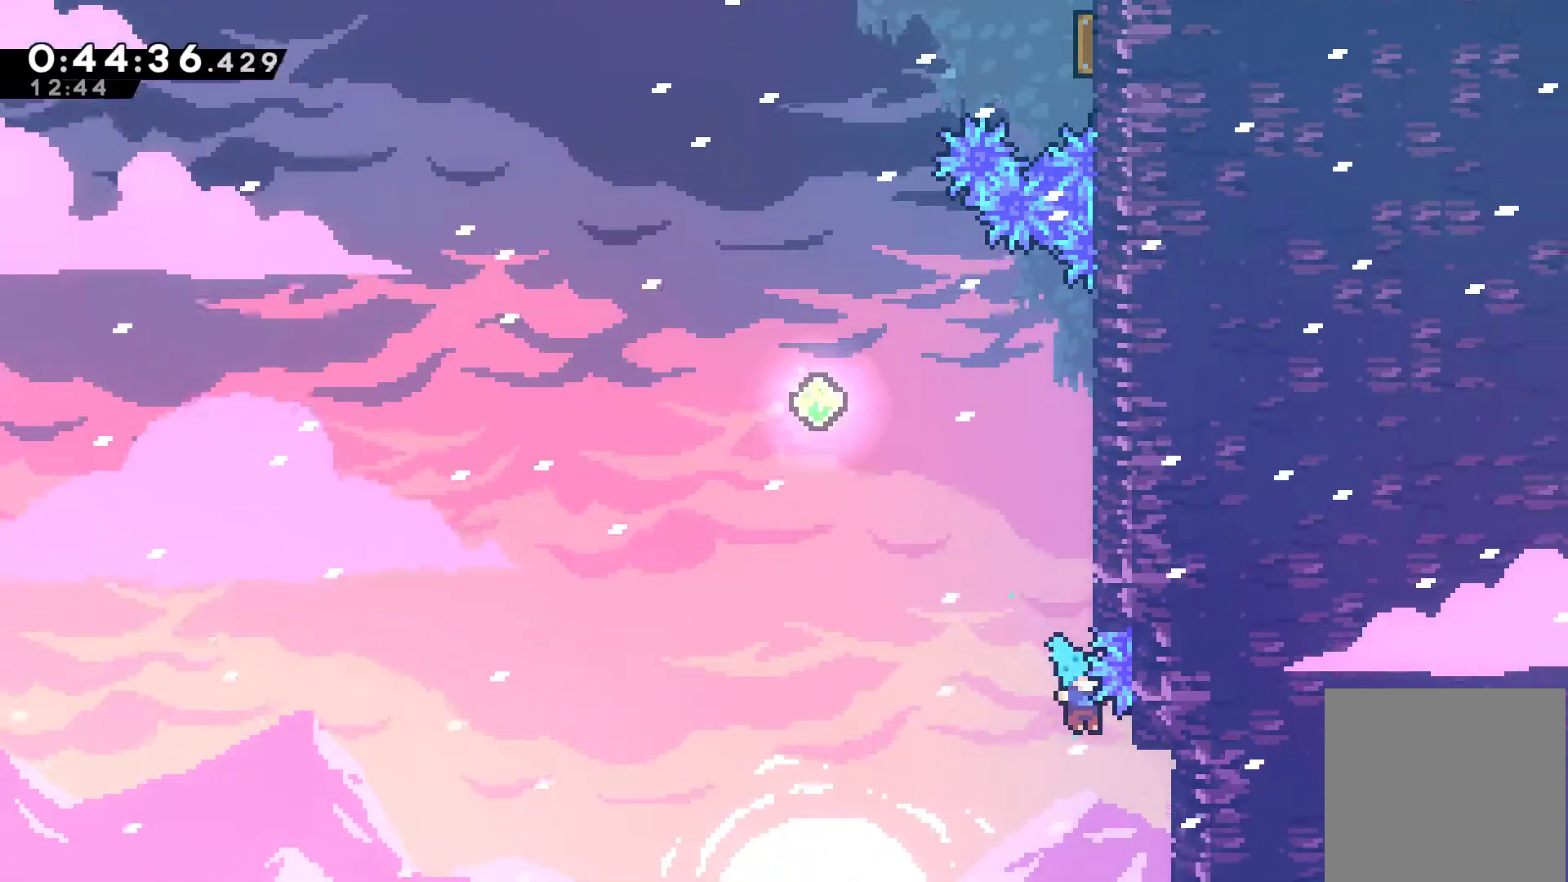
{"buttons": ["A"], "left_stick": "center", "right_stick": "center", "events": [[33, "A", "down"], [167, "DPAD_RIGHT", "up"], [200, "A", "up"], [233, "DPAD_UP", "up"], [267, "A", "down"], [267, "R1", "up"], [367, "A", "up"], [433, "A", "down"]]}
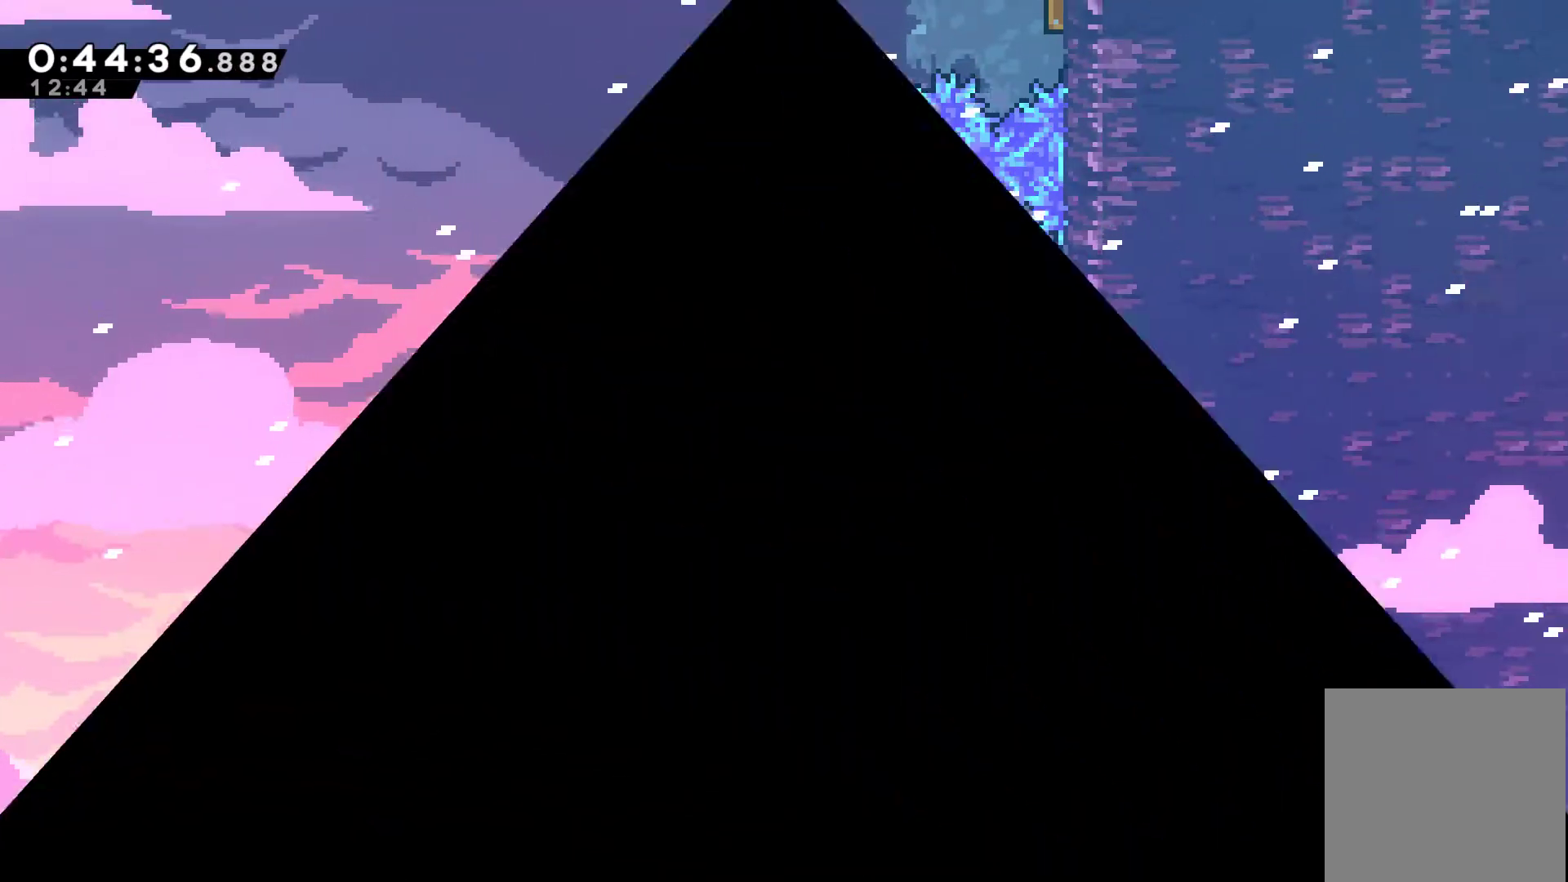
{"buttons": ["A"], "left_stick": "center", "right_stick": "center", "events": [[33, "A", "up"], [100, "A", "down"], [200, "A", "up"], [233, "A", "down"], [333, "A", "up"], [367, "A", "down"]]}
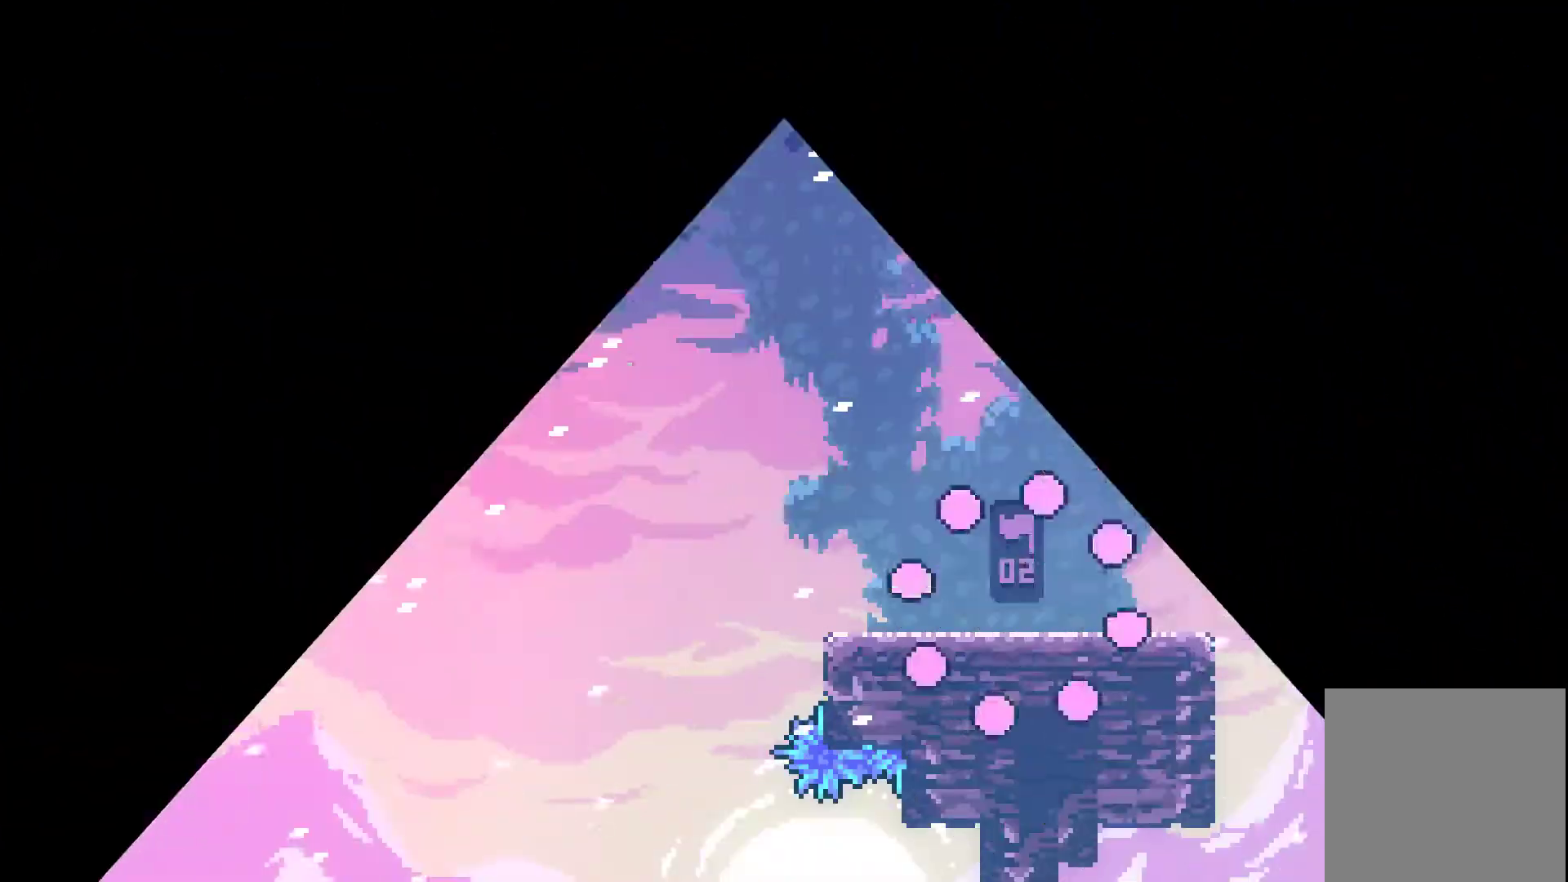
{"buttons": ["DPAD_UP", "DPAD_LEFT"], "left_stick": "center", "right_stick": "center", "events": [[67, "A", "up"], [200, "DPAD_LEFT", "down"], [233, "DPAD_UP", "down"]]}
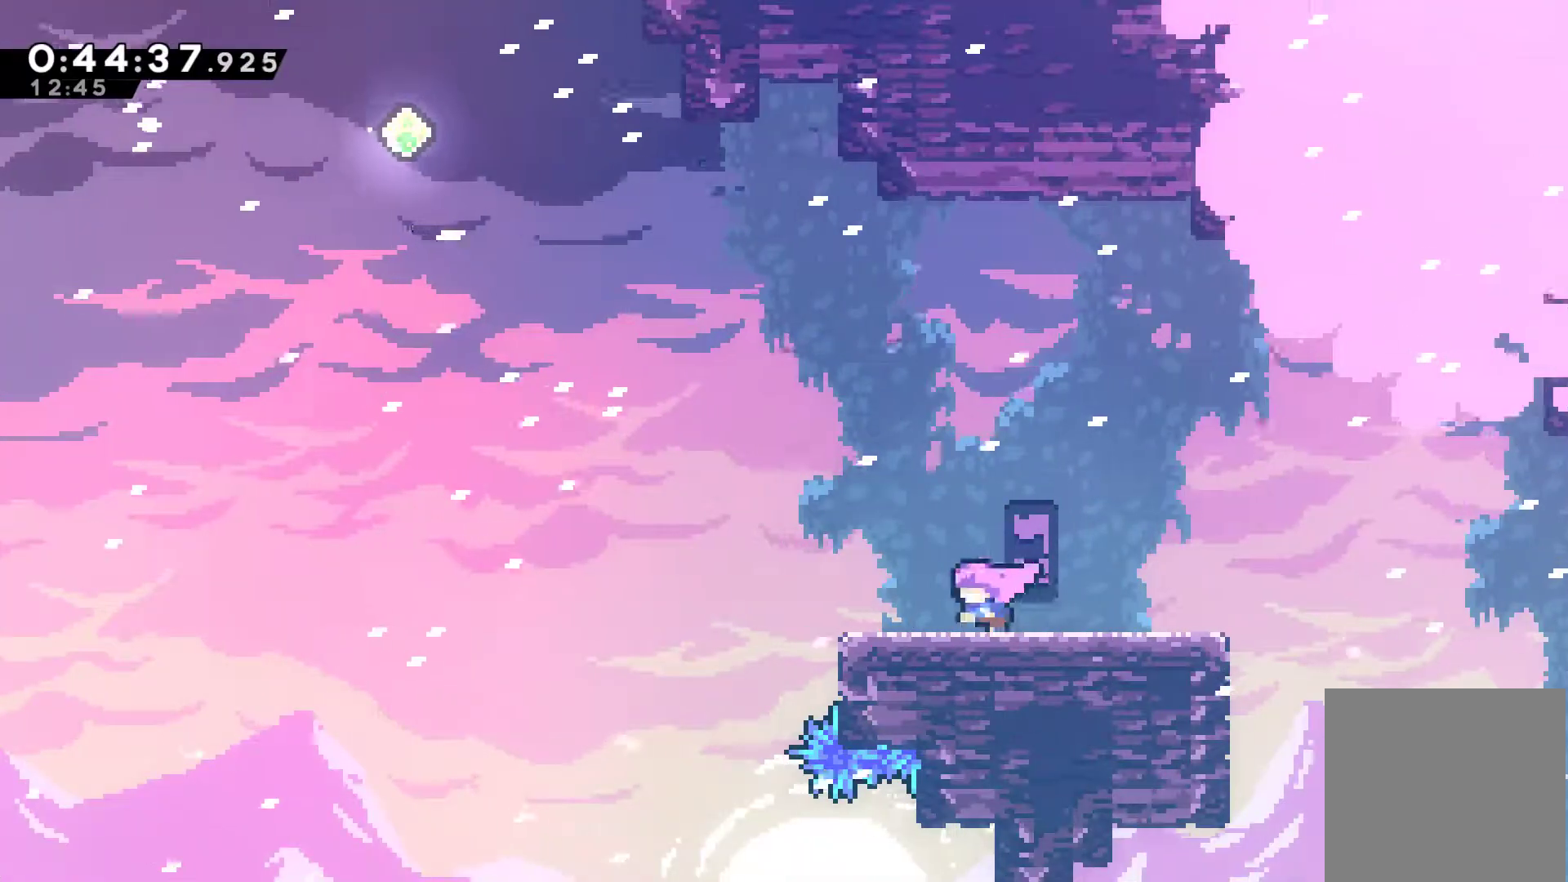
{"buttons": ["X", "DPAD_UP", "DPAD_LEFT"], "left_stick": "center", "right_stick": "center", "events": [[133, "A", "down"], [367, "A", "up"], [433, "X", "down"]]}
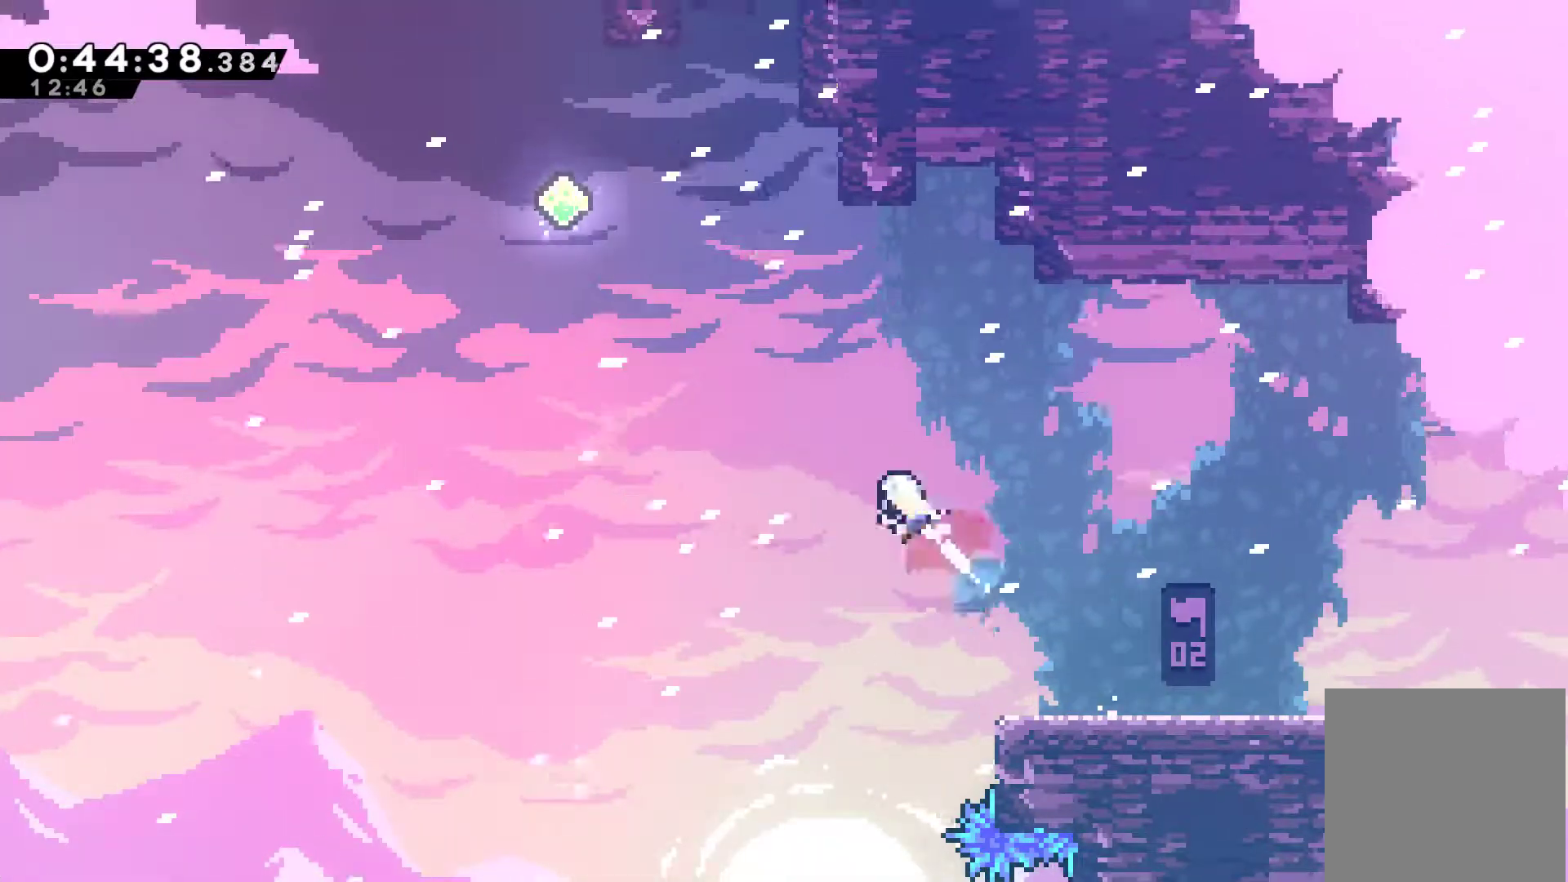
{"buttons": ["X", "DPAD_UP", "DPAD_LEFT"], "left_stick": "center", "right_stick": "center", "events": [[100, "X", "up"], [267, "X", "down"]]}
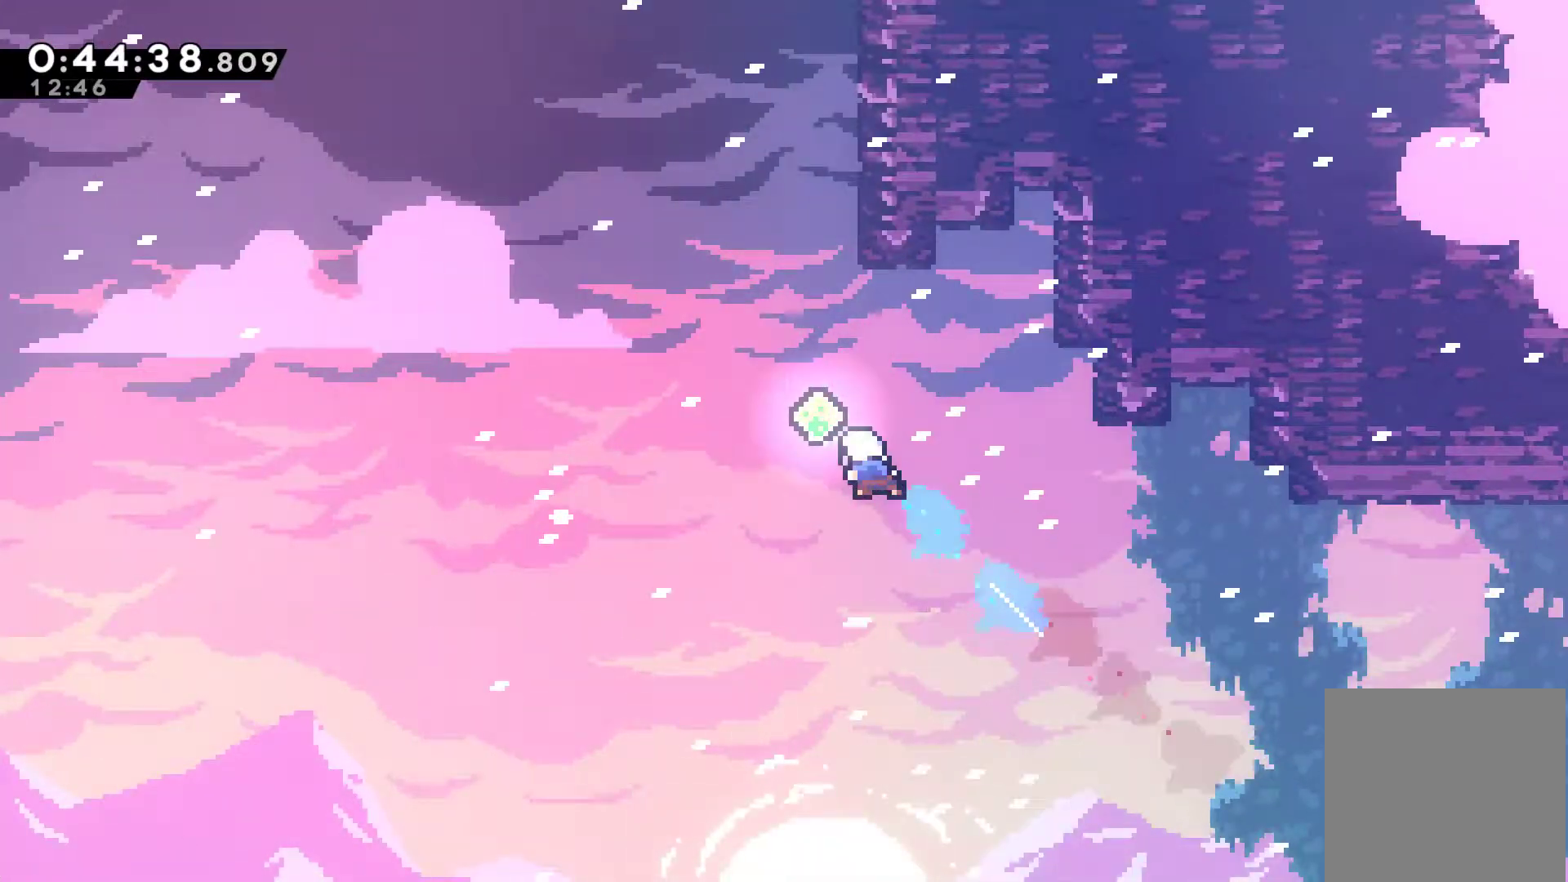
{"buttons": ["A", "DPAD_UP"], "left_stick": "center", "right_stick": "center", "events": [[67, "X", "up"], [100, "DPAD_LEFT", "up"], [167, "X", "down"], [300, "DPAD_RIGHT", "down"], [433, "A", "down"], [433, "DPAD_RIGHT", "up"], [433, "X", "up"]]}
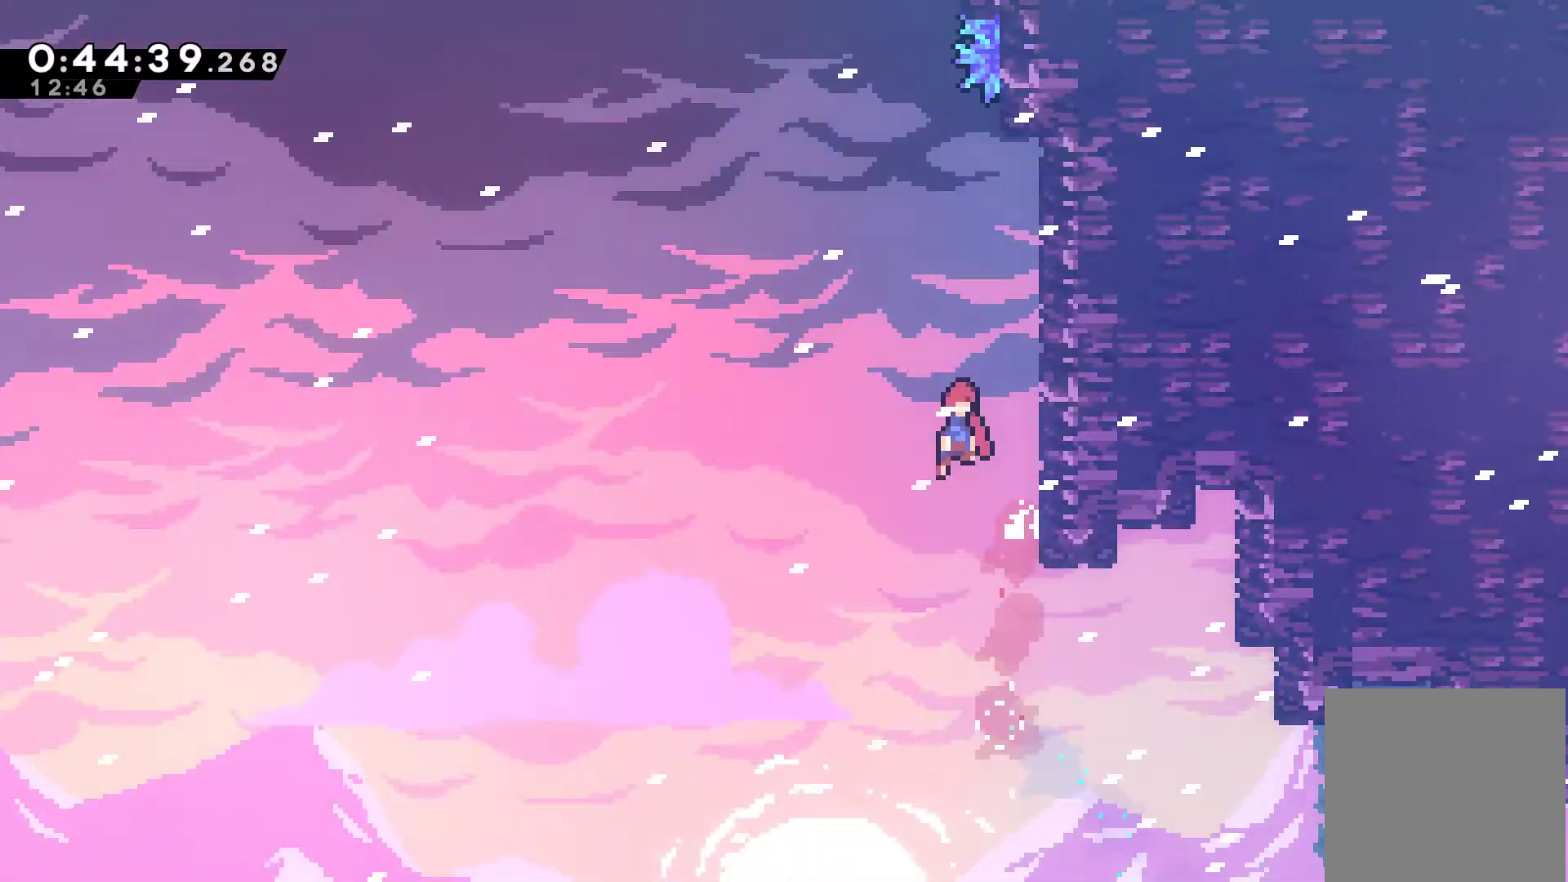
{"buttons": ["DPAD_UP", "DPAD_RIGHT"], "left_stick": "center", "right_stick": "center", "events": [[67, "DPAD_RIGHT", "down"], [300, "A", "up"]]}
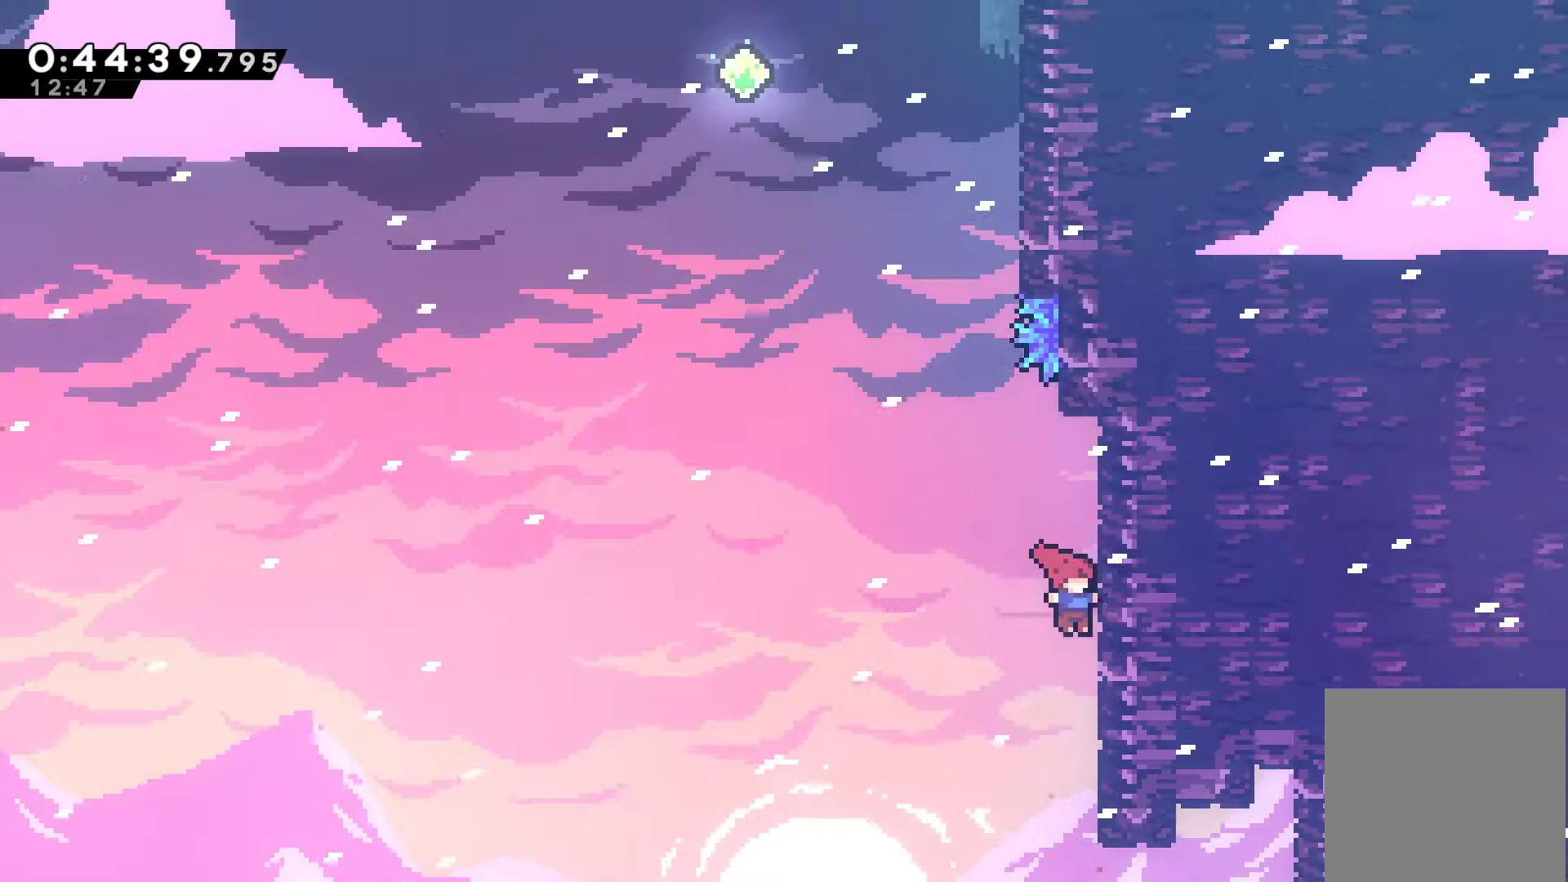
{"buttons": ["R1", "DPAD_UP", "DPAD_LEFT"], "left_stick": "center", "right_stick": "center", "events": [[100, "R1", "down"], [200, "A", "down"], [233, "DPAD_RIGHT", "up"], [300, "DPAD_LEFT", "down"], [467, "A", "up"]]}